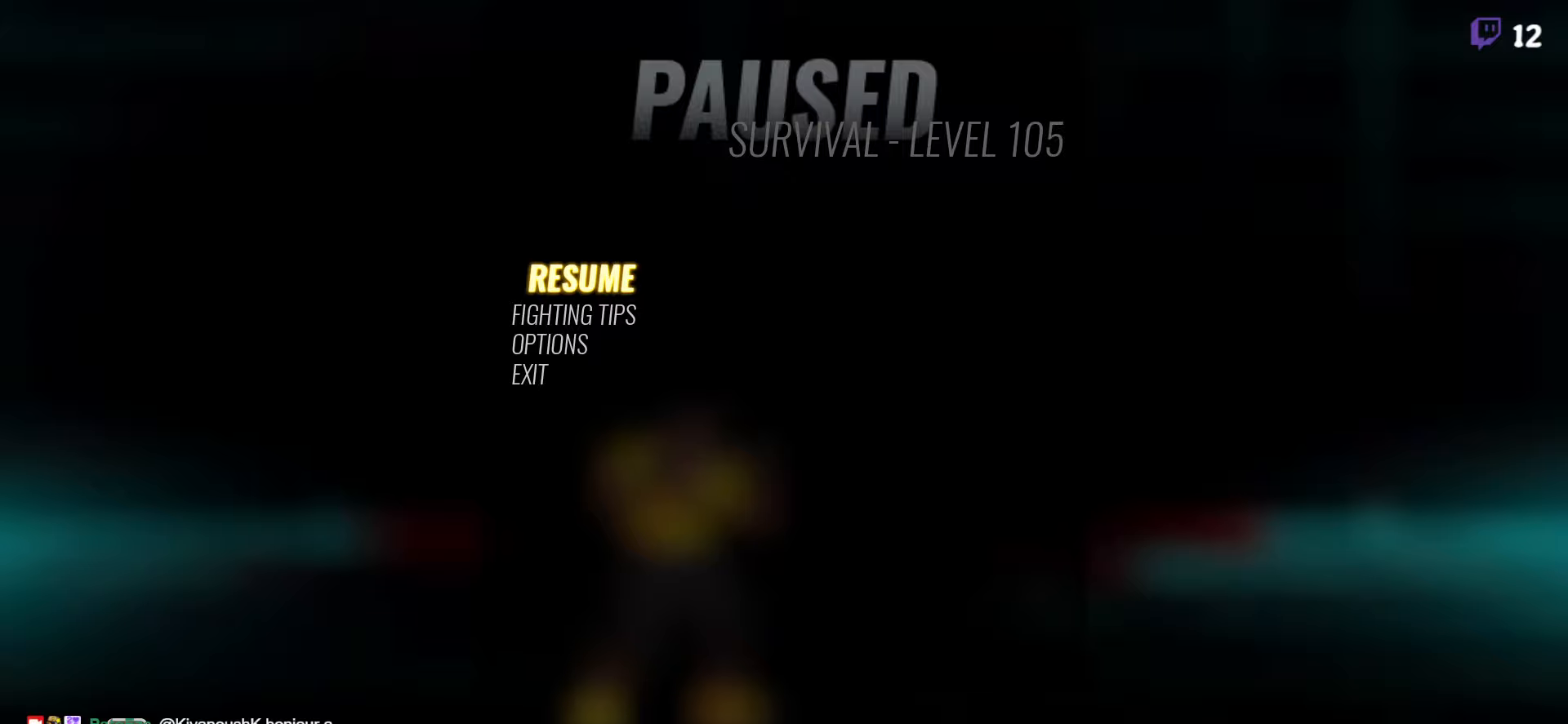
Gameplay with a controller (Xbox layout); each line is a JSON object with the inputs held at the frame after it. "button_events" lists button changes between this image and that frame as [ms after this image, input, new state], when the widget could be followed in between (sticks are given only as held states). Not read: L3 R3 left_stick right_stick.
{"buttons": ["DPAD_RIGHT"], "button_events": [[117, "A", "down"], [200, "A", "up"], [383, "DPAD_RIGHT", "down"]]}
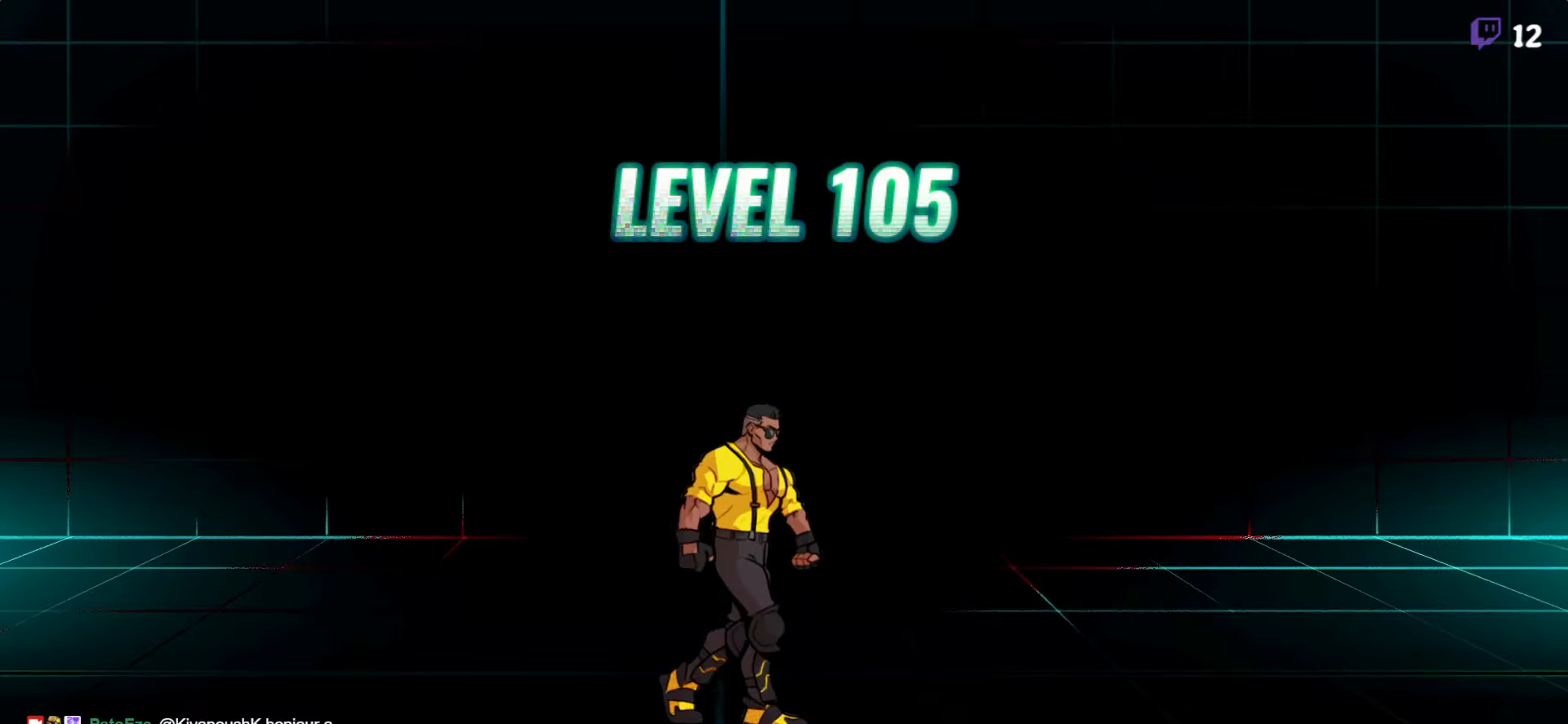
{"buttons": ["DPAD_RIGHT"], "button_events": []}
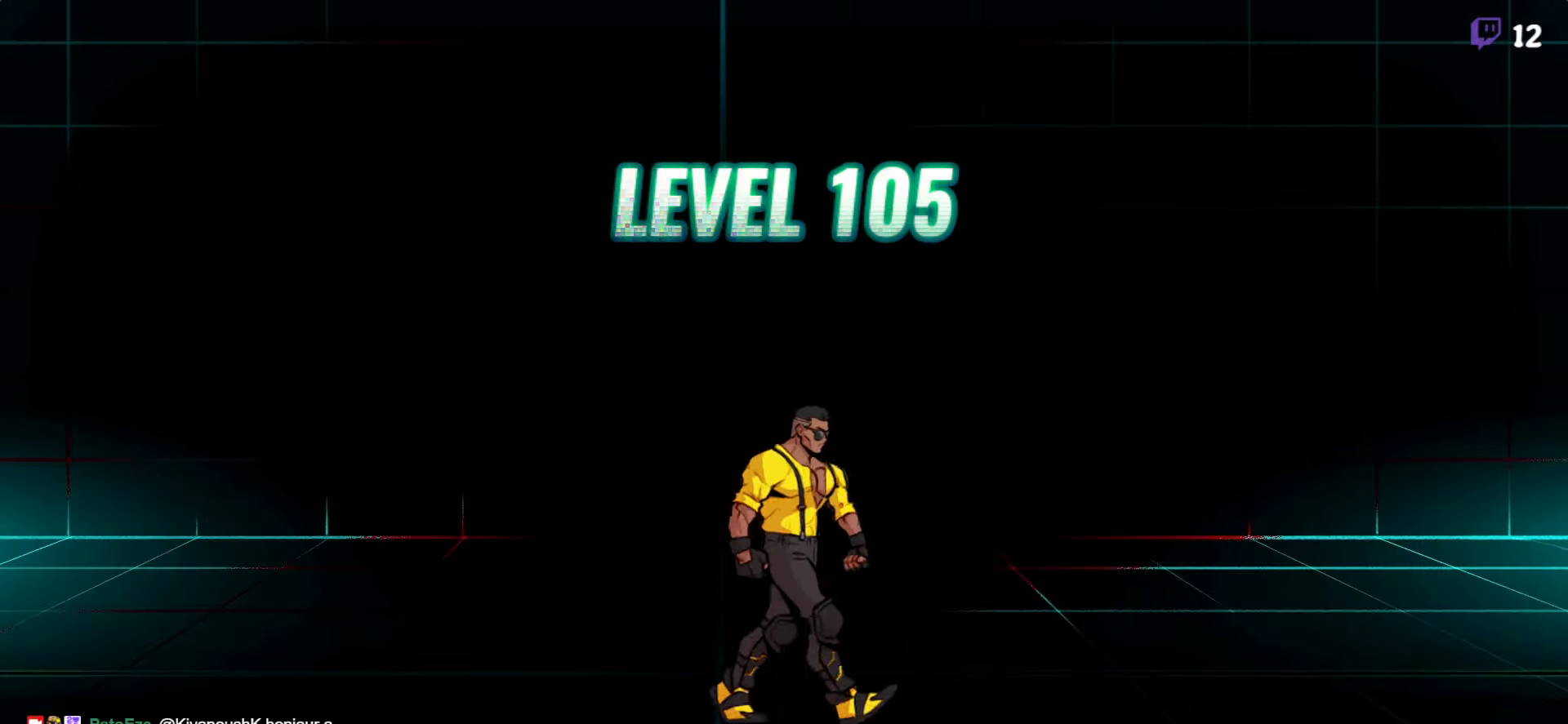
{"buttons": [], "button_events": [[167, "DPAD_RIGHT", "up"]]}
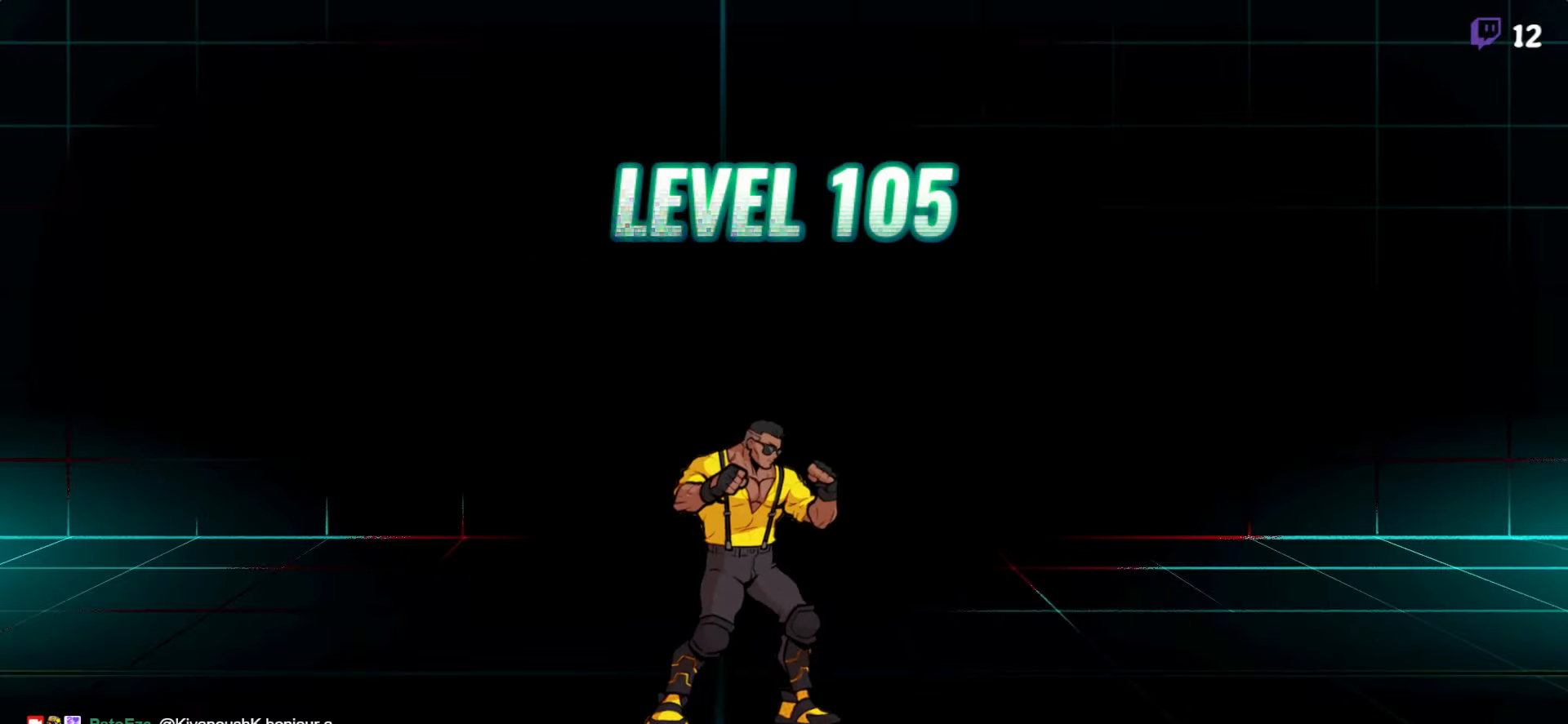
{"buttons": [], "button_events": []}
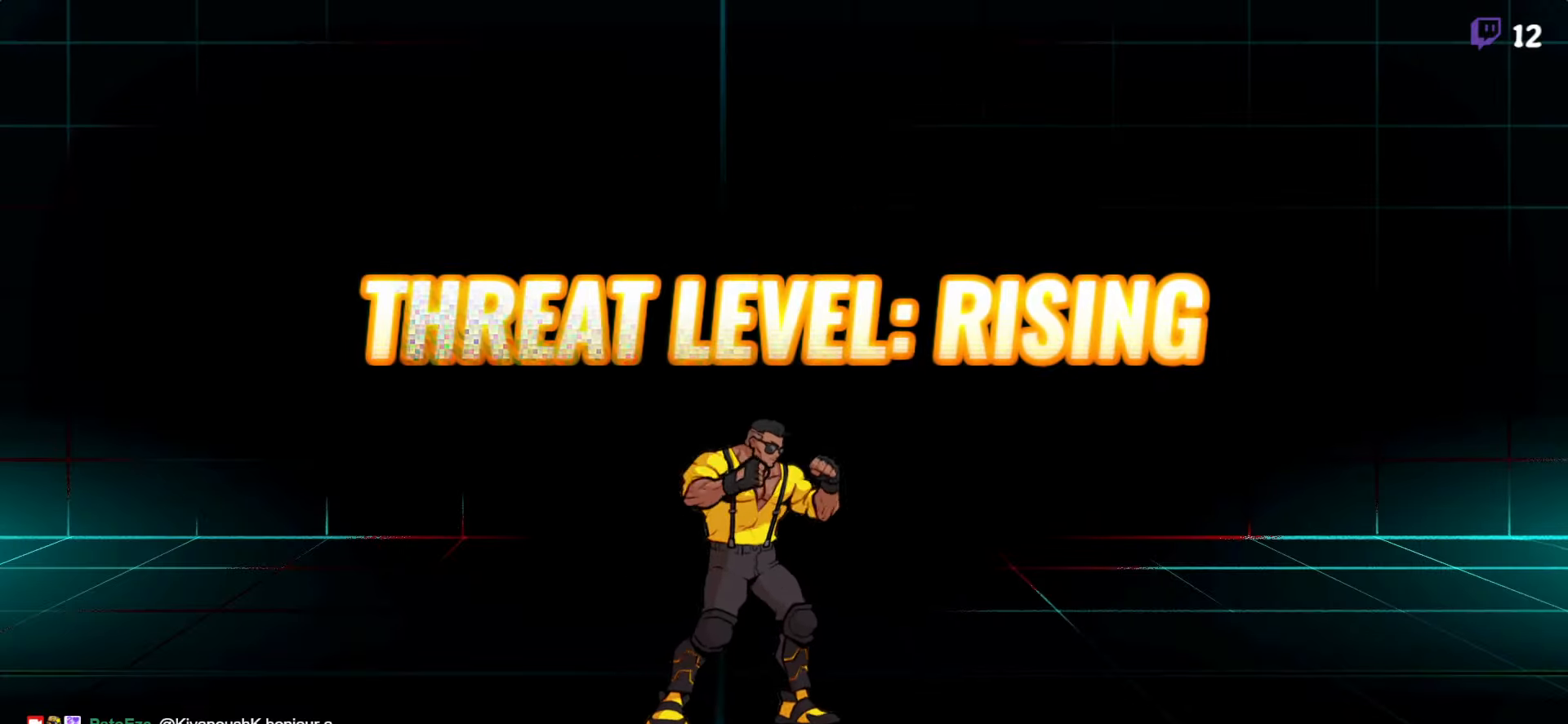
{"buttons": [], "button_events": []}
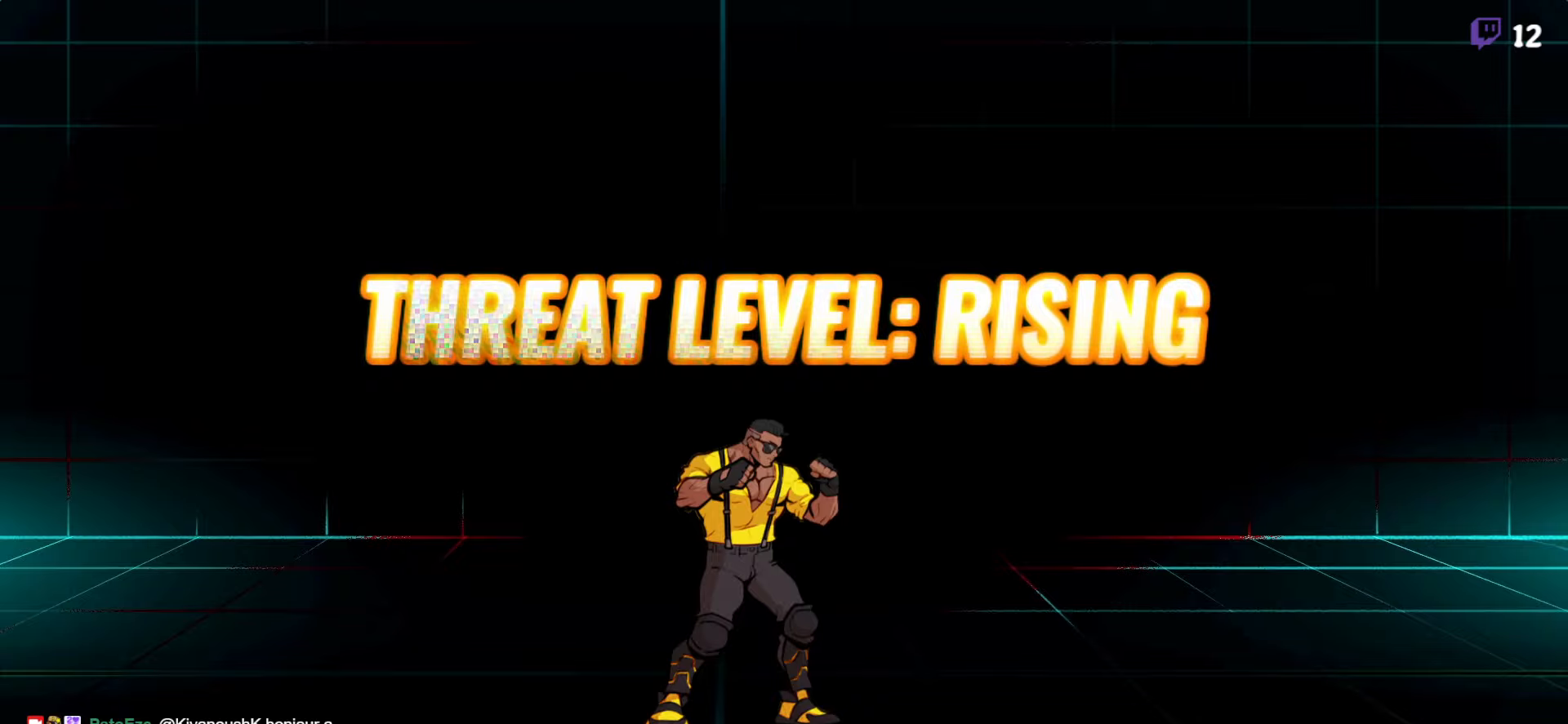
{"buttons": [], "button_events": []}
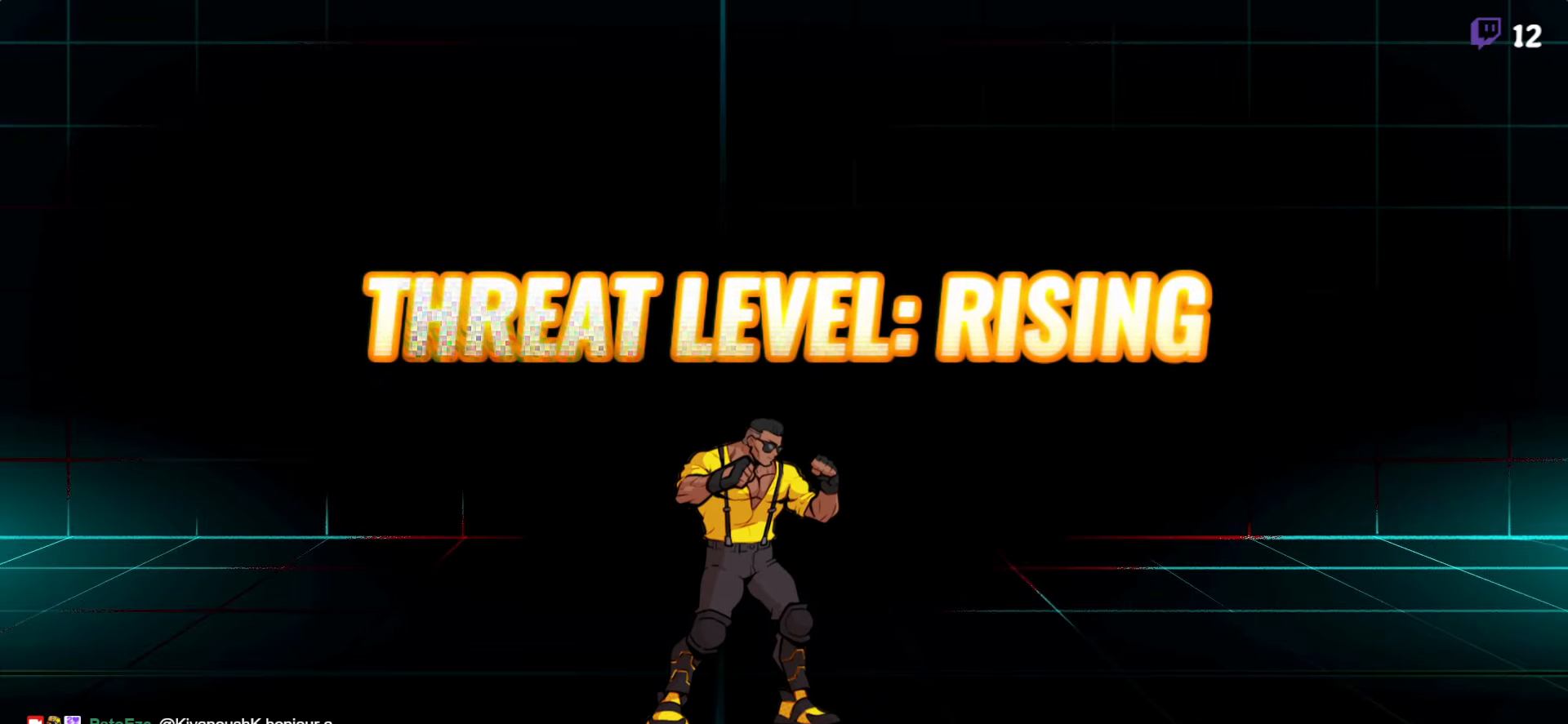
{"buttons": [], "button_events": [[84, "R1", "down"], [184, "R1", "up"], [300, "R1", "down"], [367, "R1", "up"]]}
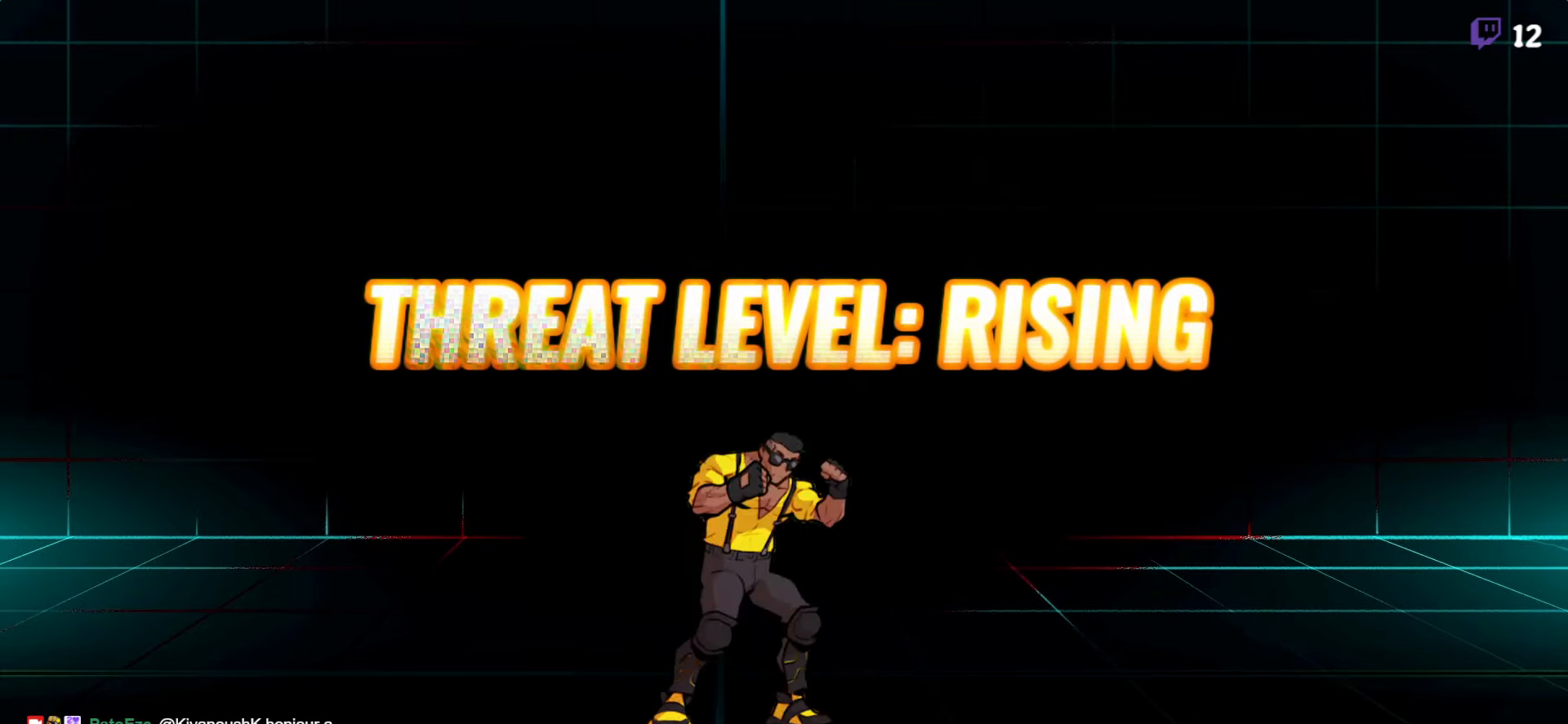
{"buttons": [], "button_events": []}
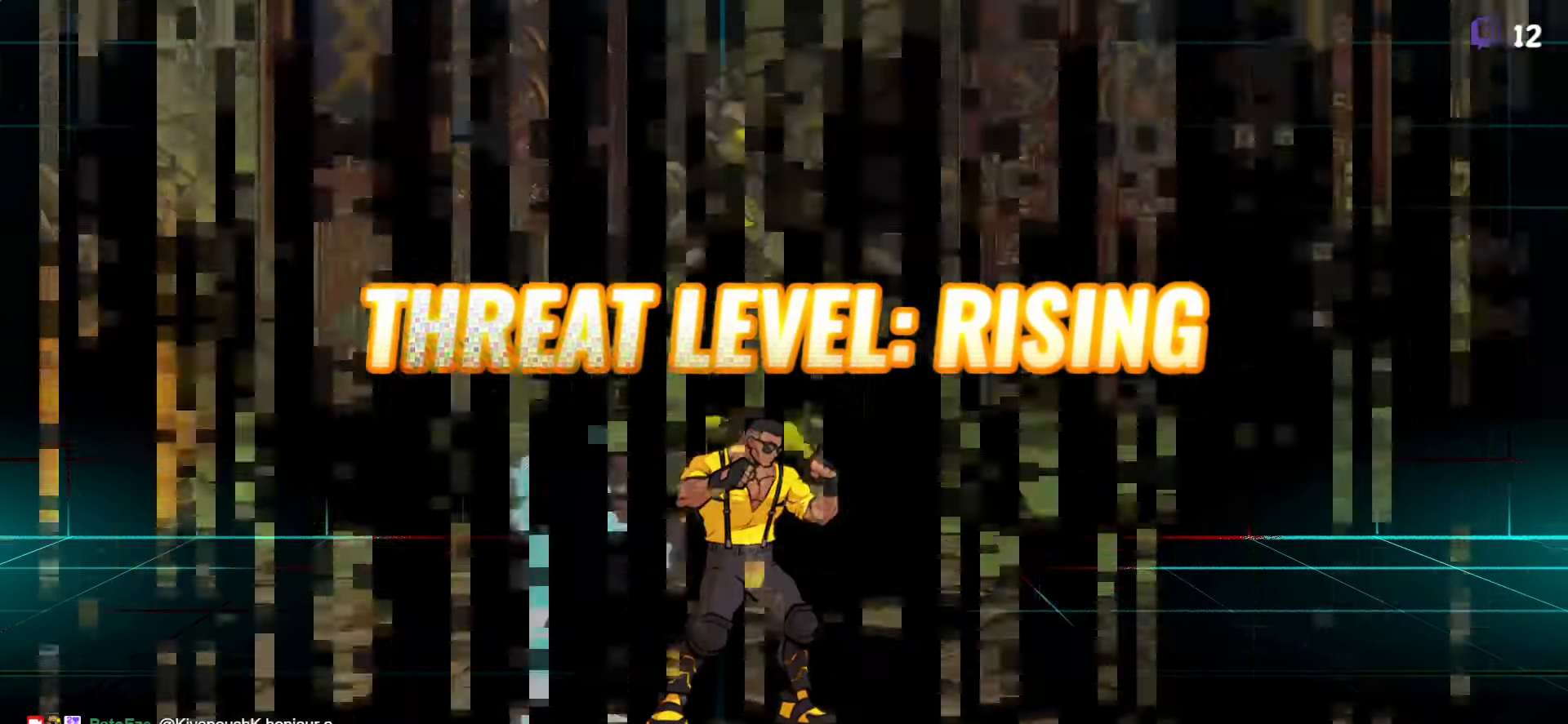
{"buttons": [], "button_events": []}
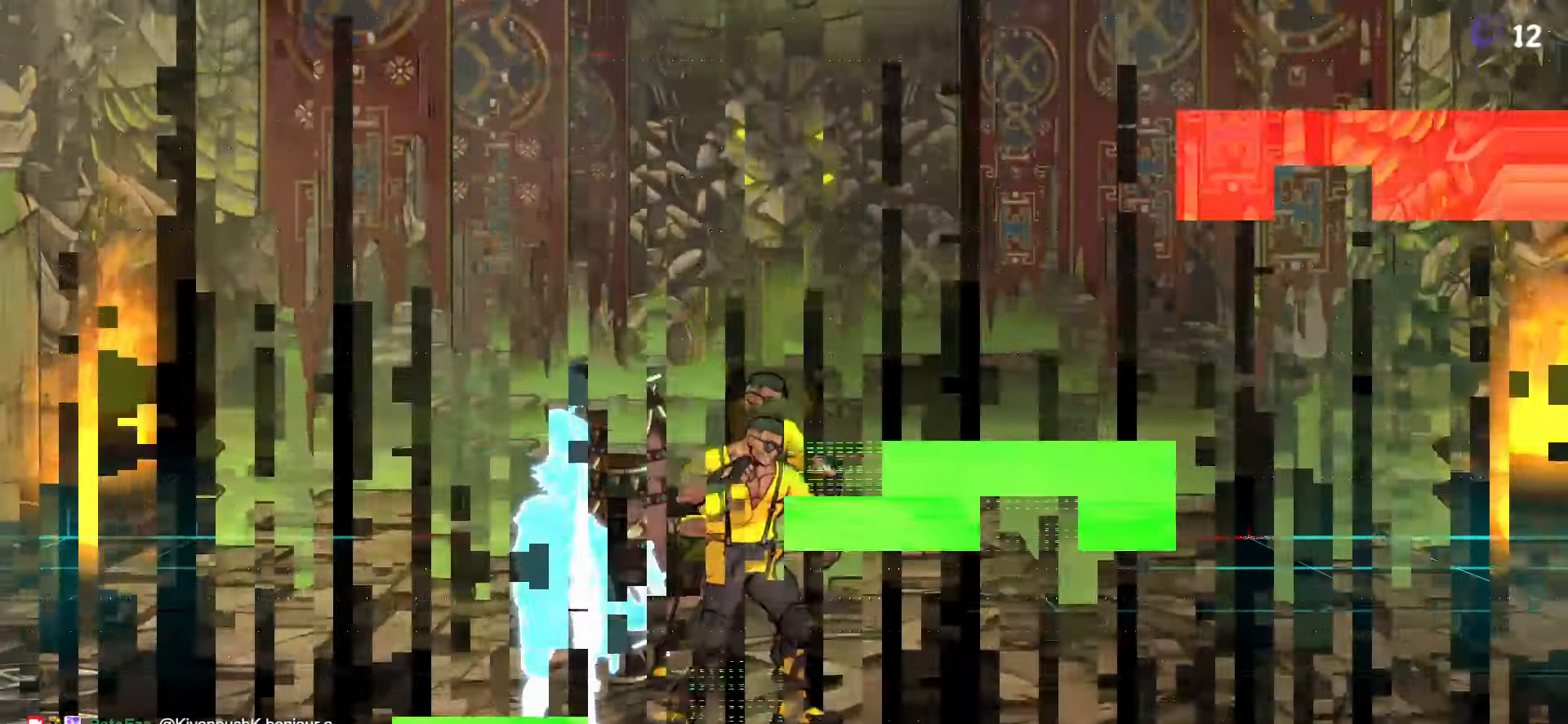
{"buttons": ["DPAD_UP", "DPAD_LEFT"], "button_events": [[67, "DPAD_LEFT", "down"], [417, "DPAD_UP", "down"]]}
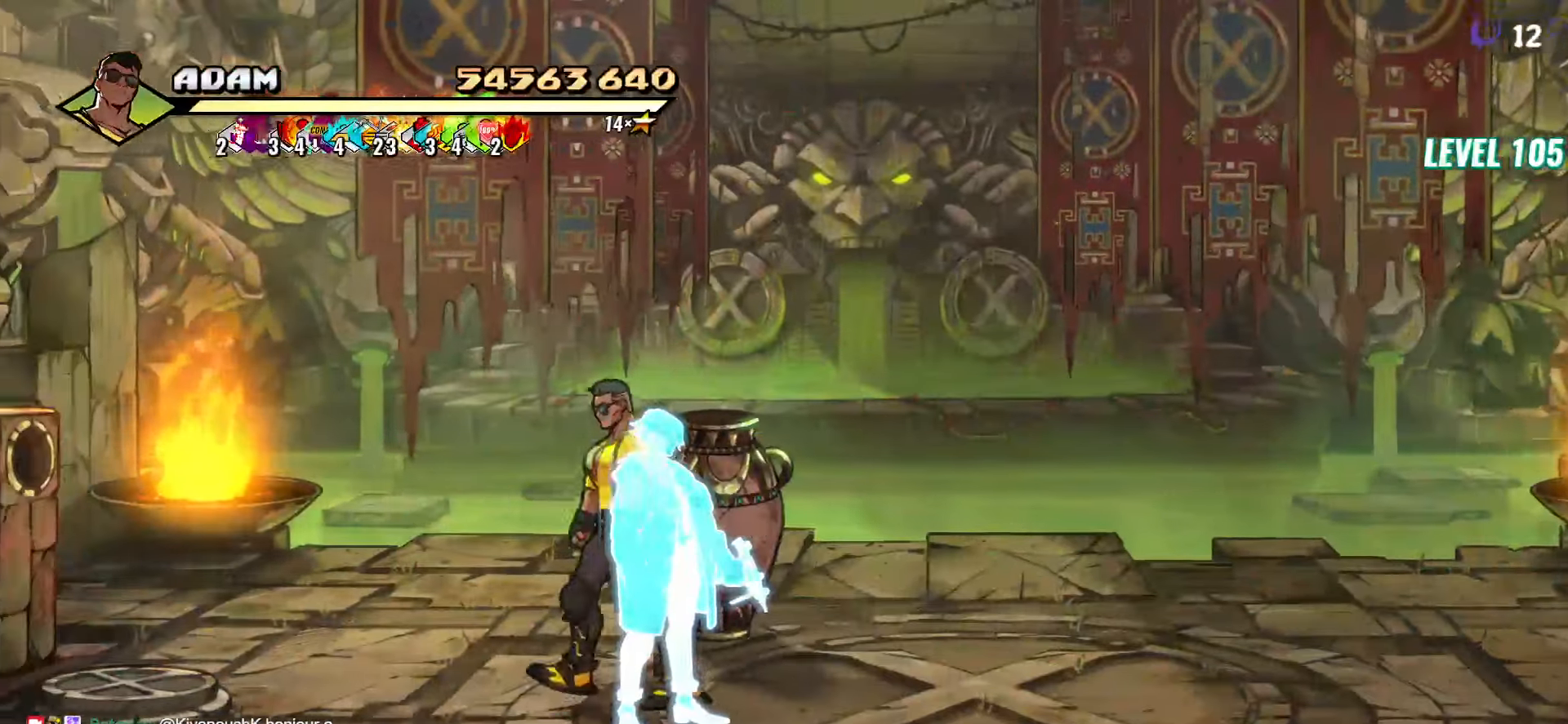
{"buttons": ["DPAD_LEFT"], "button_events": [[234, "R1", "down"], [350, "DPAD_UP", "up"], [367, "R1", "up"]]}
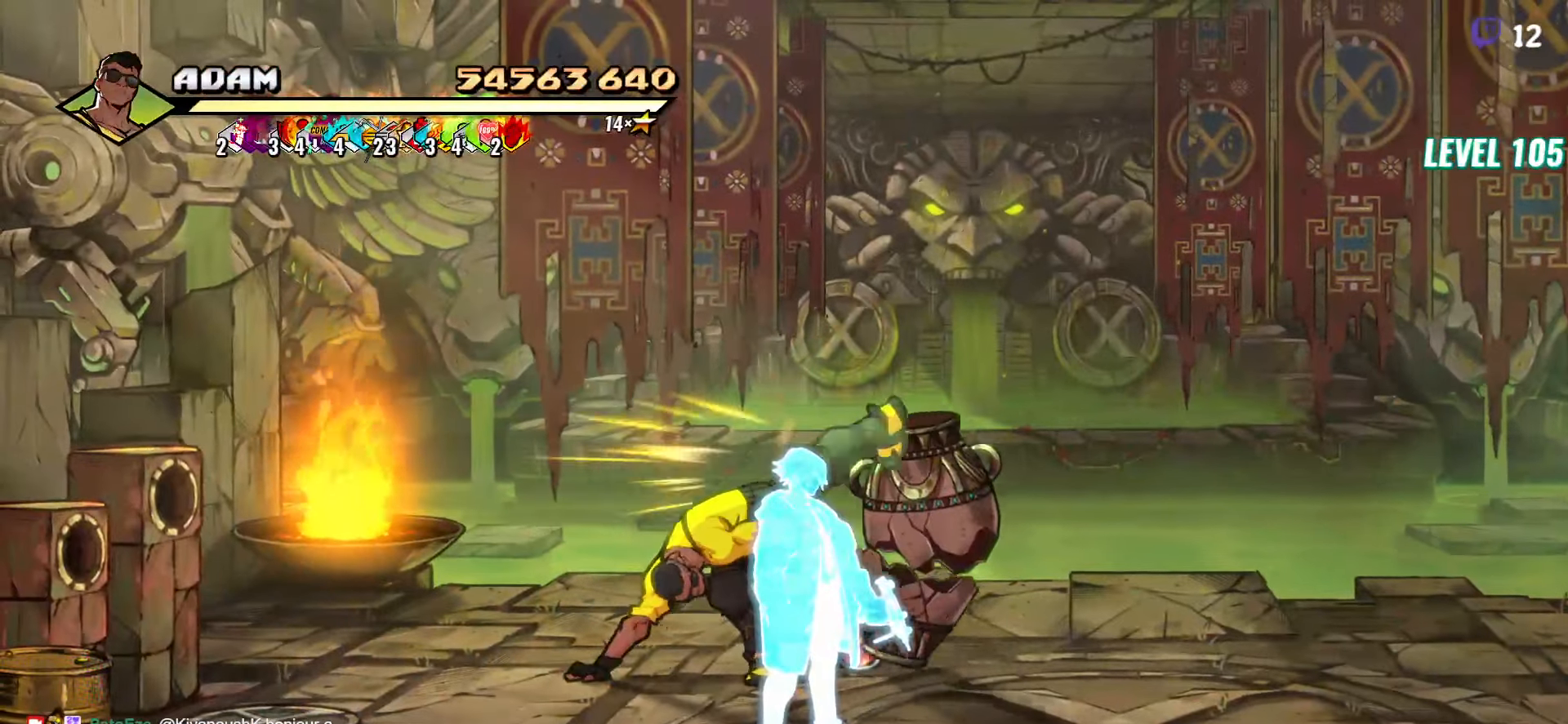
{"buttons": ["DPAD_DOWN", "DPAD_LEFT"], "button_events": [[100, "DPAD_DOWN", "down"]]}
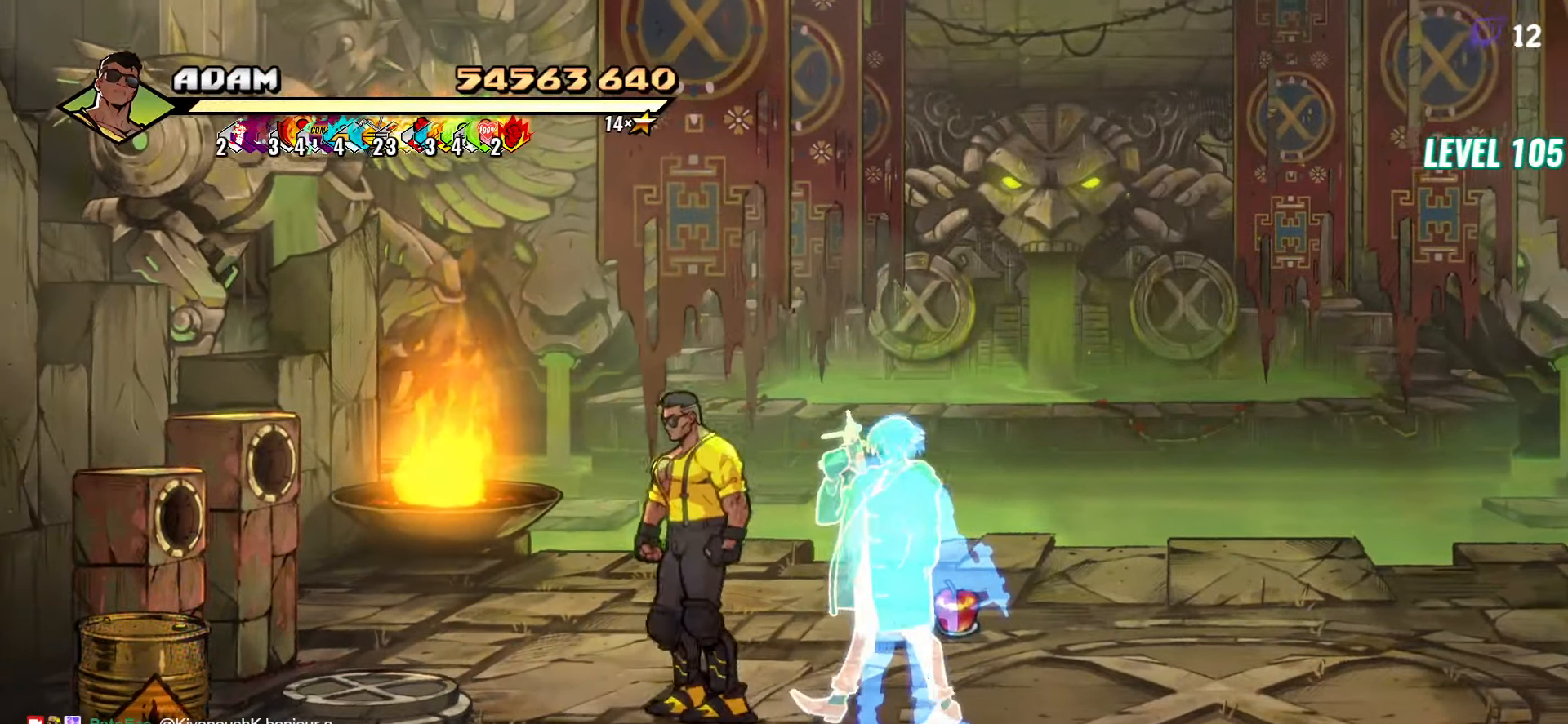
{"buttons": ["DPAD_LEFT"], "button_events": [[334, "DPAD_DOWN", "up"]]}
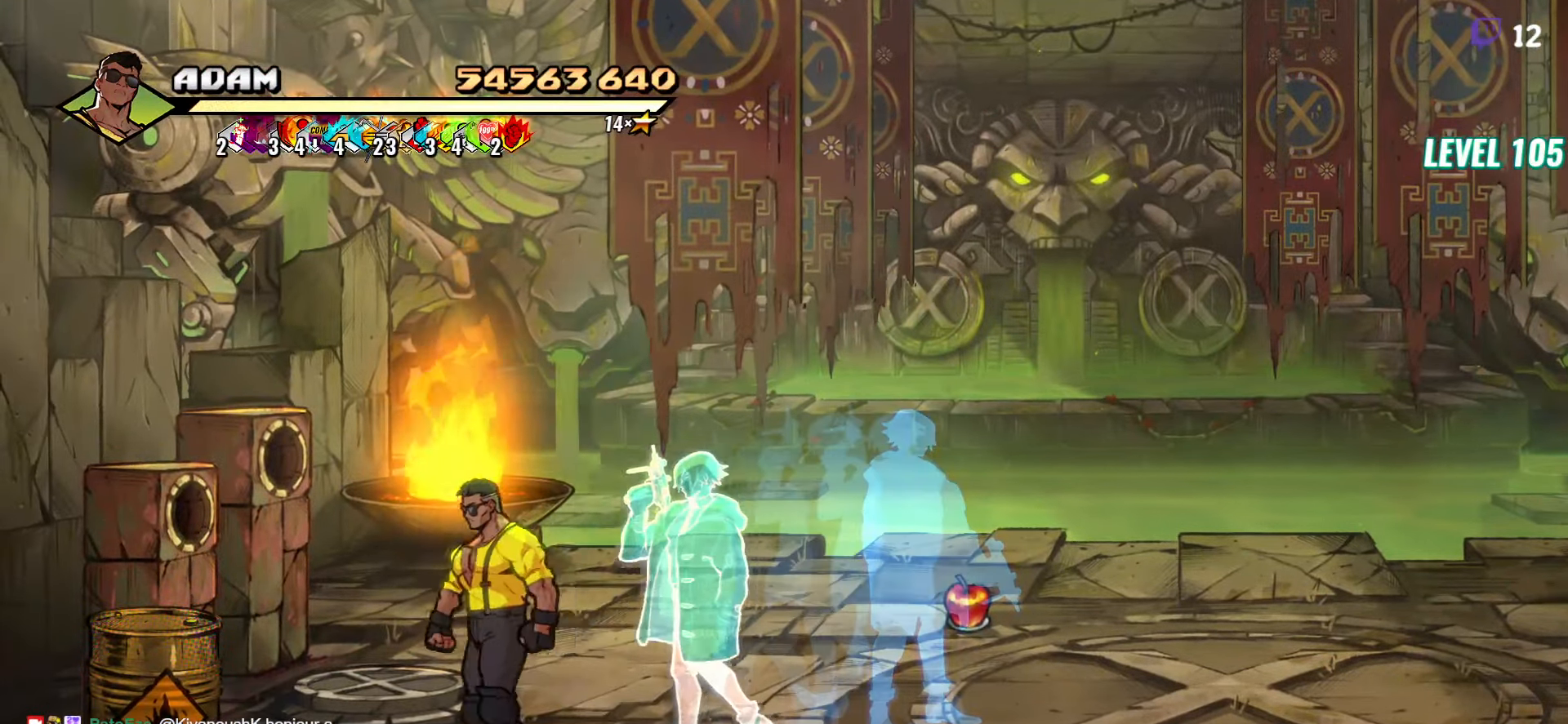
{"buttons": ["DPAD_RIGHT"], "button_events": [[250, "Y", "down"], [317, "DPAD_LEFT", "up"], [350, "Y", "up"], [434, "DPAD_RIGHT", "down"]]}
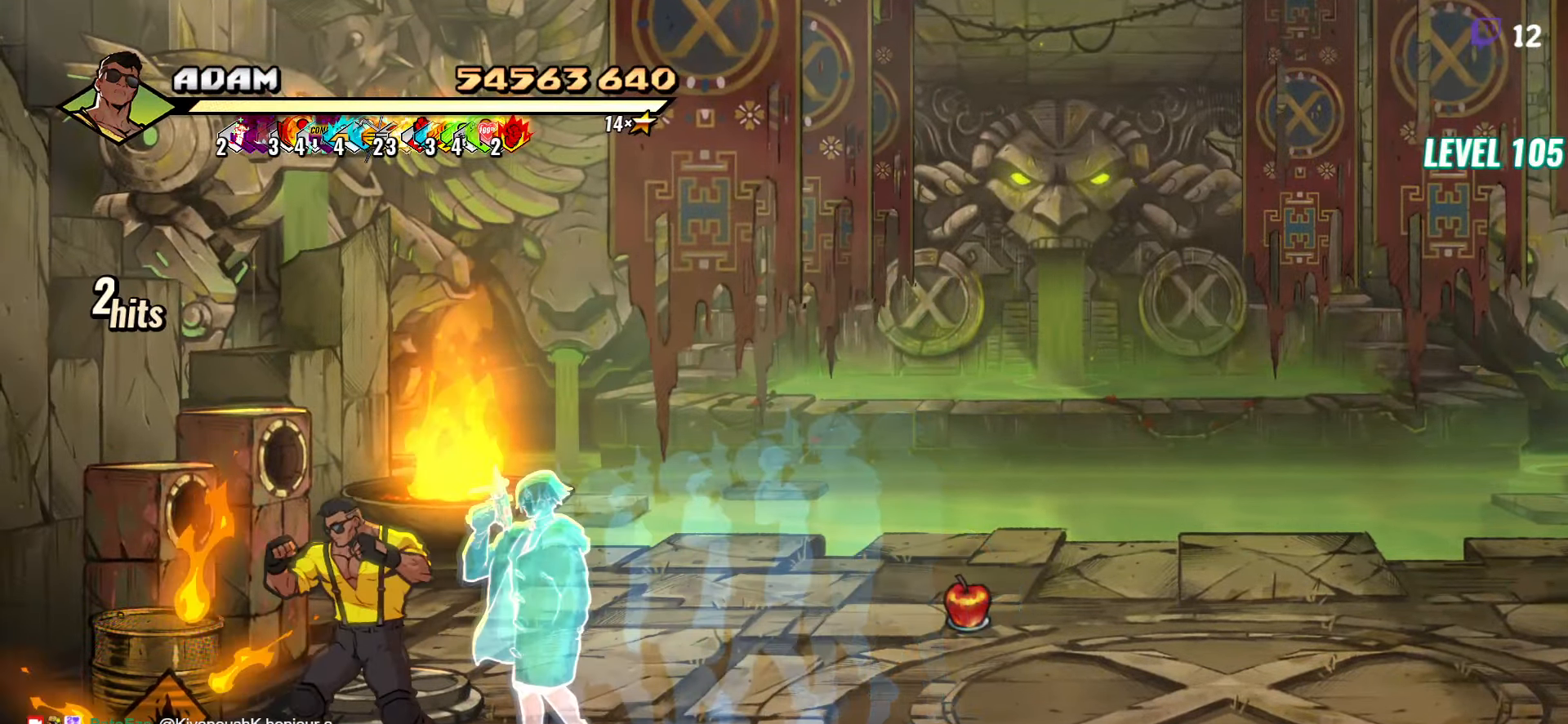
{"buttons": ["DPAD_RIGHT"], "button_events": []}
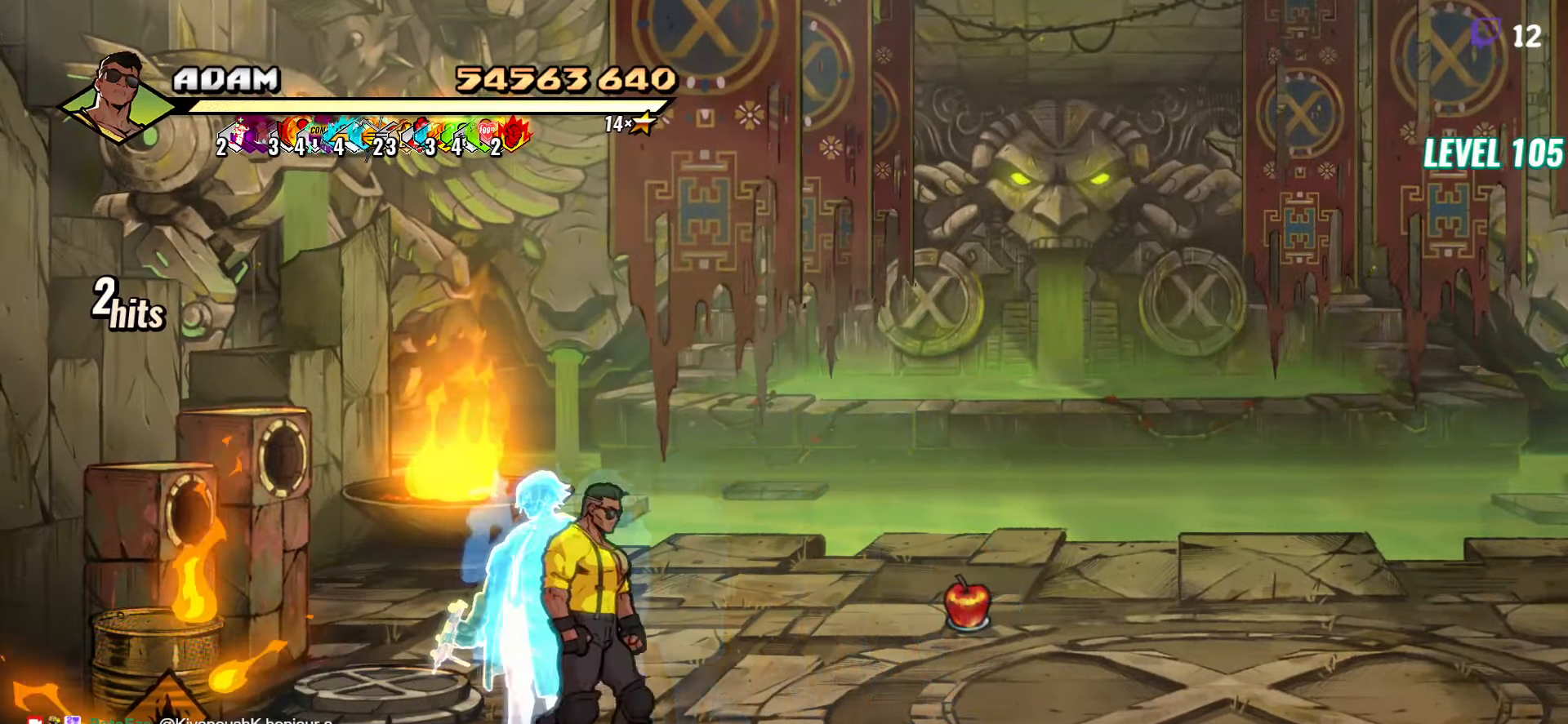
{"buttons": [], "button_events": [[416, "DPAD_RIGHT", "up"]]}
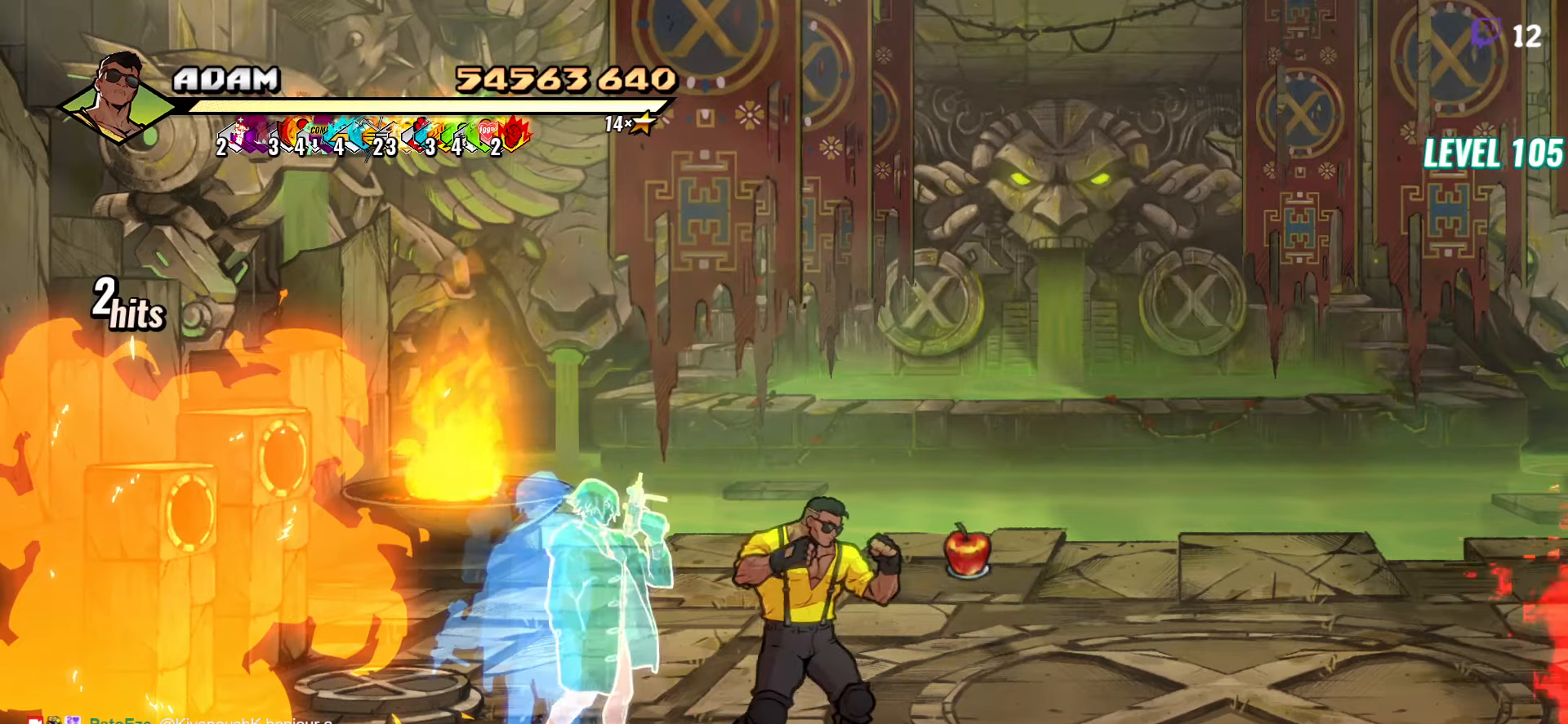
{"buttons": ["DPAD_LEFT"], "button_events": [[266, "DPAD_LEFT", "down"]]}
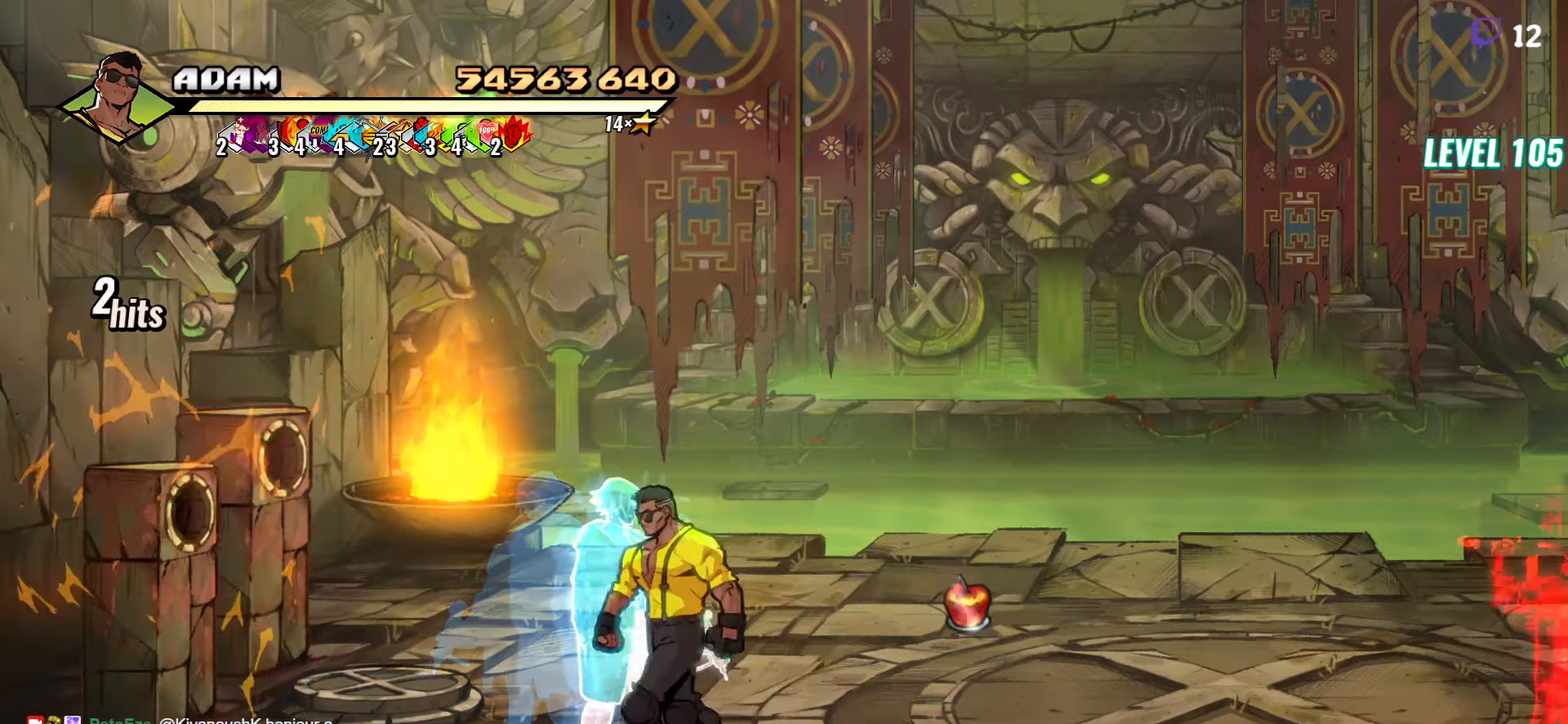
{"buttons": [], "button_events": [[250, "DPAD_LEFT", "up"]]}
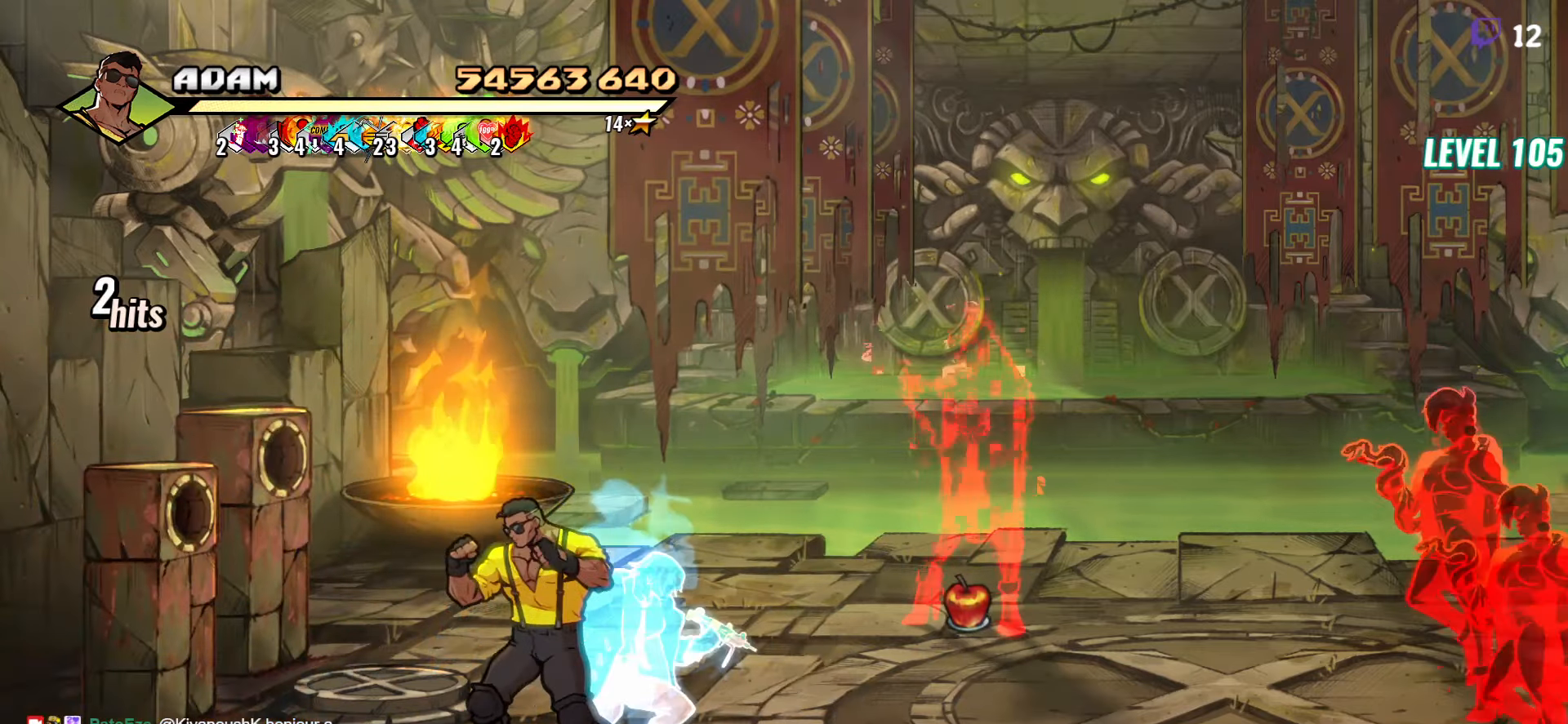
{"buttons": ["DPAD_UP"], "button_events": [[416, "DPAD_UP", "down"]]}
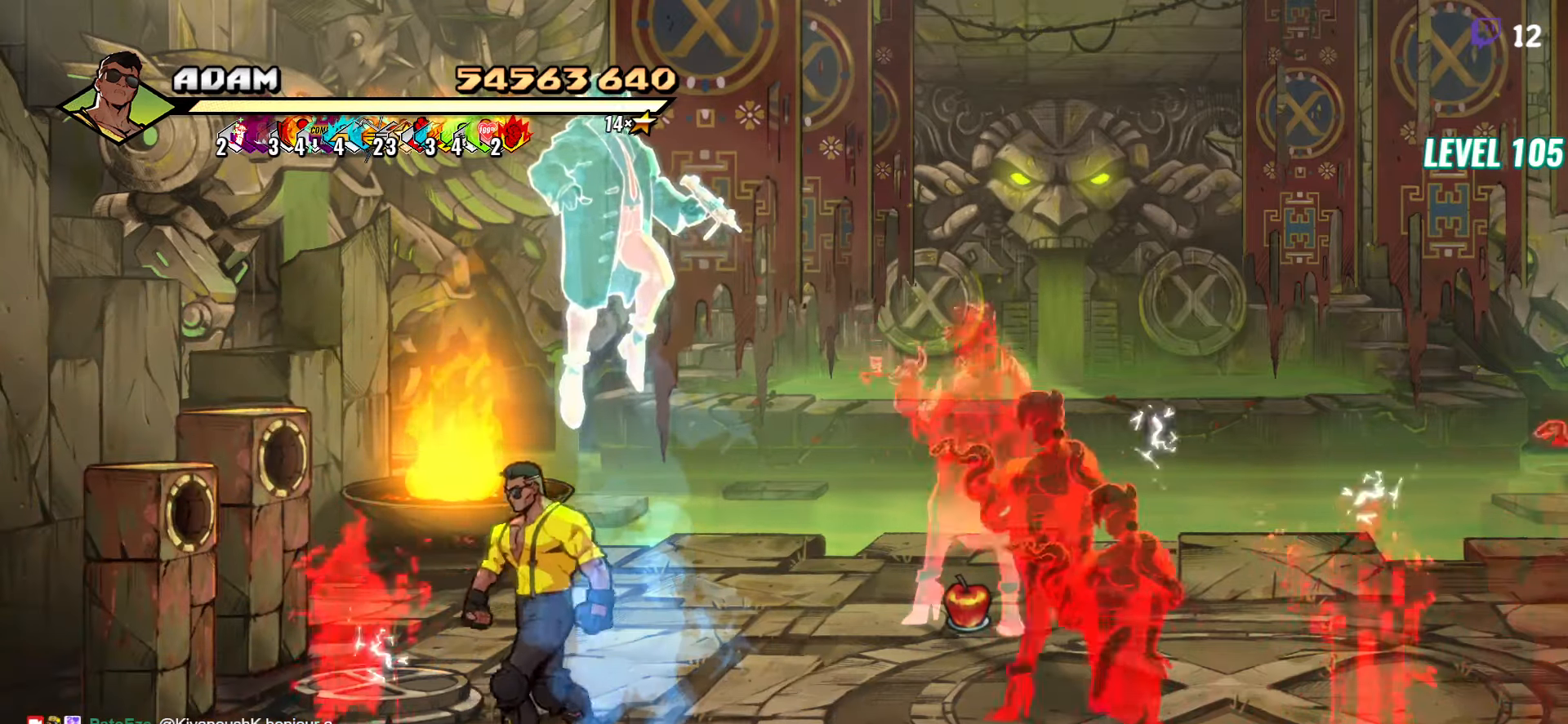
{"buttons": ["DPAD_LEFT"], "button_events": [[116, "DPAD_UP", "up"], [366, "DPAD_DOWN", "down"], [416, "DPAD_LEFT", "down"], [500, "DPAD_DOWN", "up"]]}
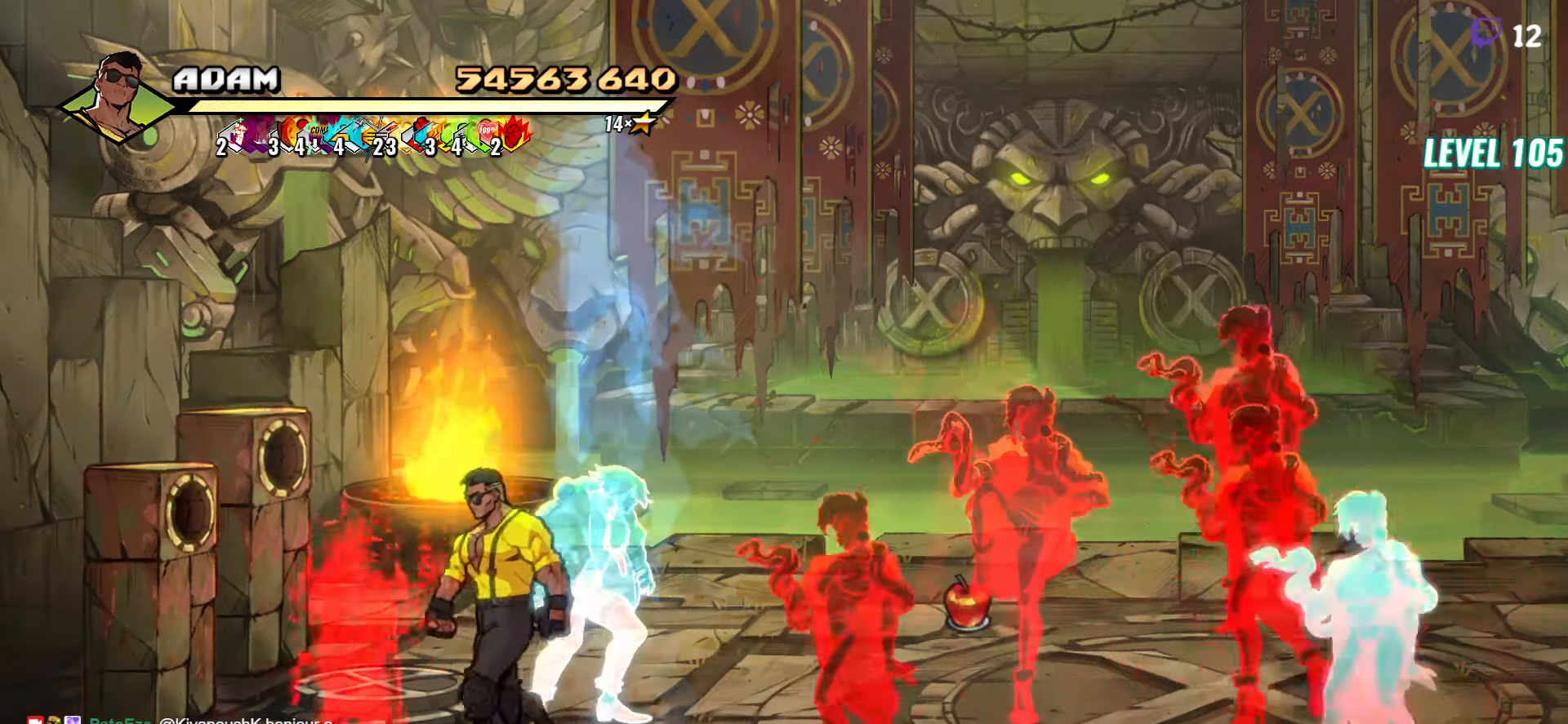
{"buttons": ["L1", "DPAD_RIGHT"], "button_events": [[100, "DPAD_LEFT", "up"], [200, "DPAD_RIGHT", "down"], [316, "A", "down"], [433, "A", "up"], [450, "L1", "down"]]}
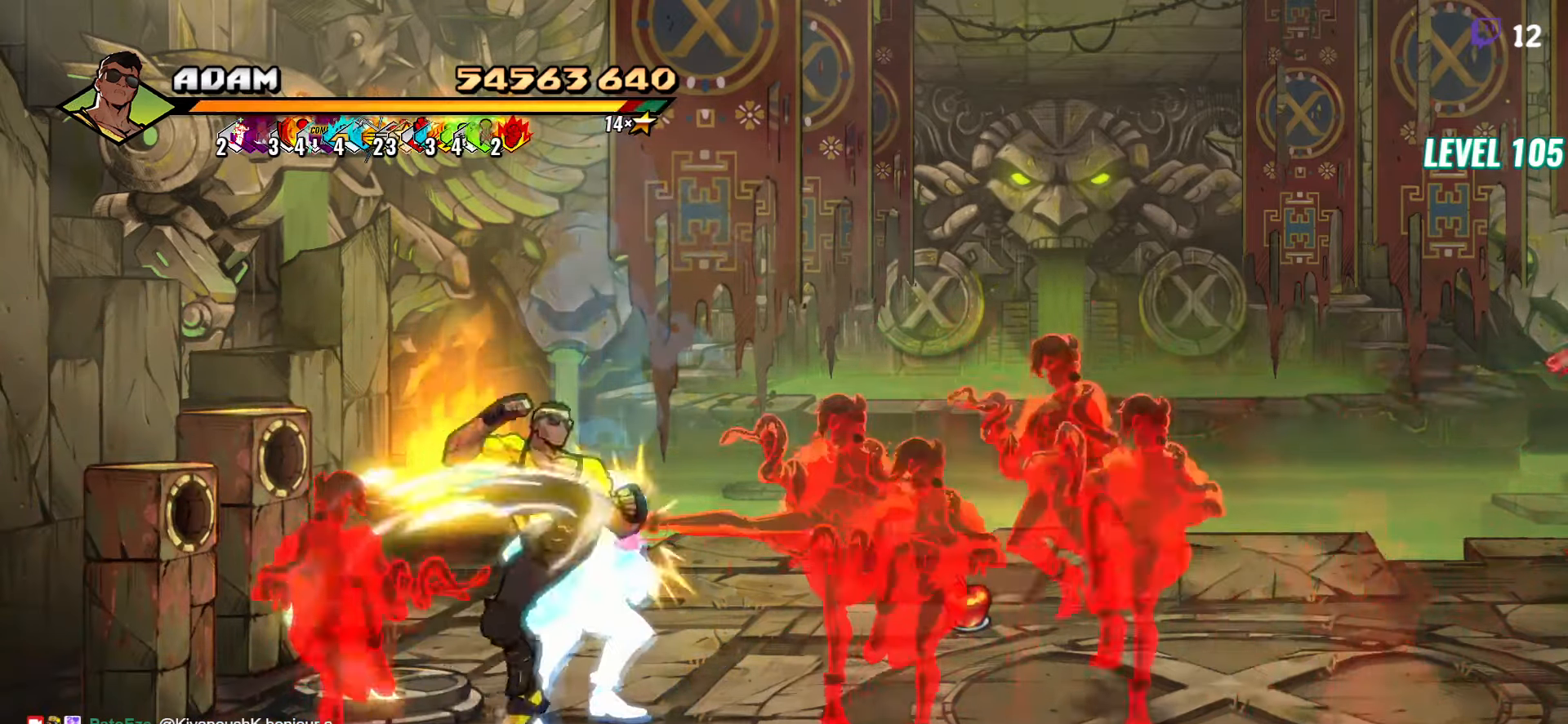
{"buttons": [], "button_events": [[66, "L1", "up"], [100, "DPAD_RIGHT", "up"]]}
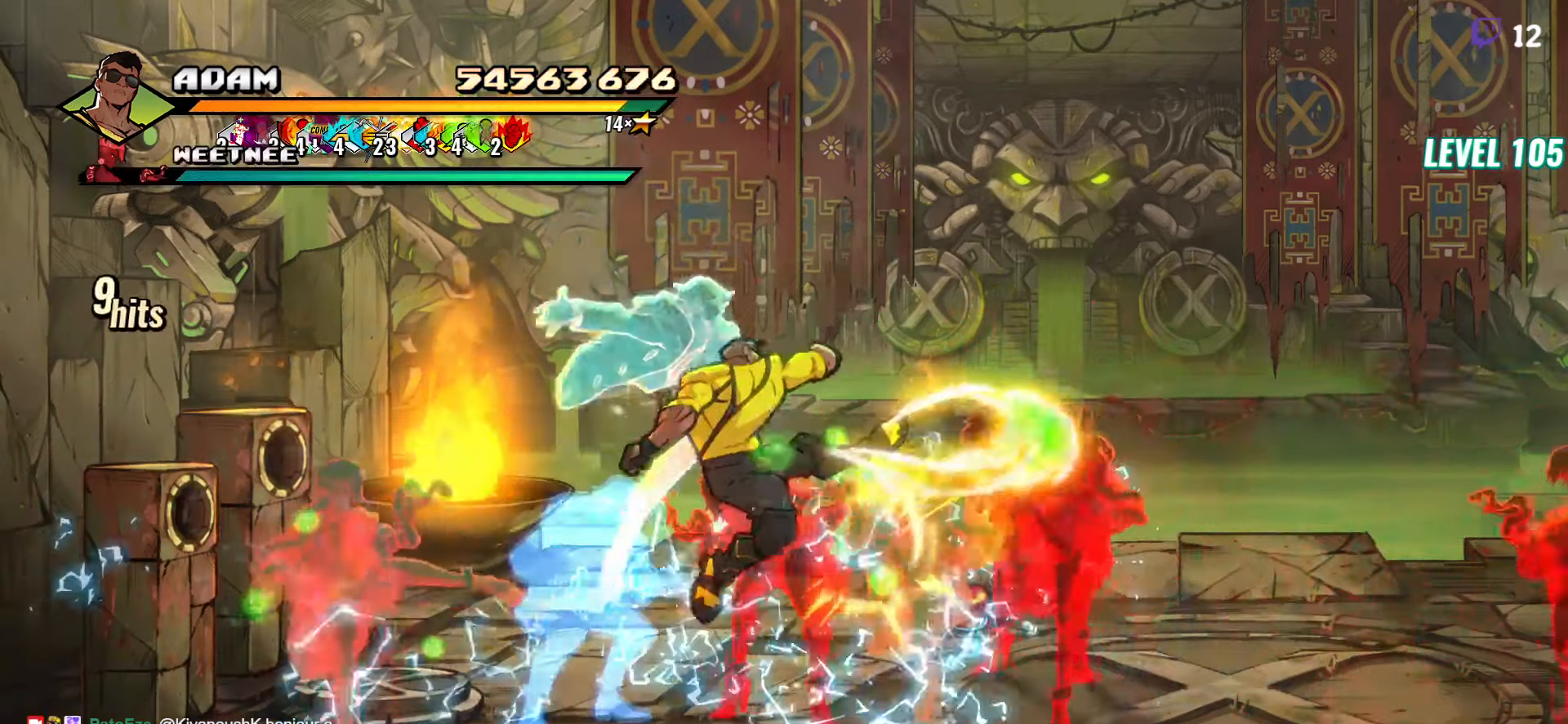
{"buttons": ["DPAD_RIGHT"], "button_events": [[33, "Y", "down"], [116, "Y", "up"], [366, "DPAD_RIGHT", "down"], [433, "DPAD_RIGHT", "up"], [483, "DPAD_RIGHT", "down"]]}
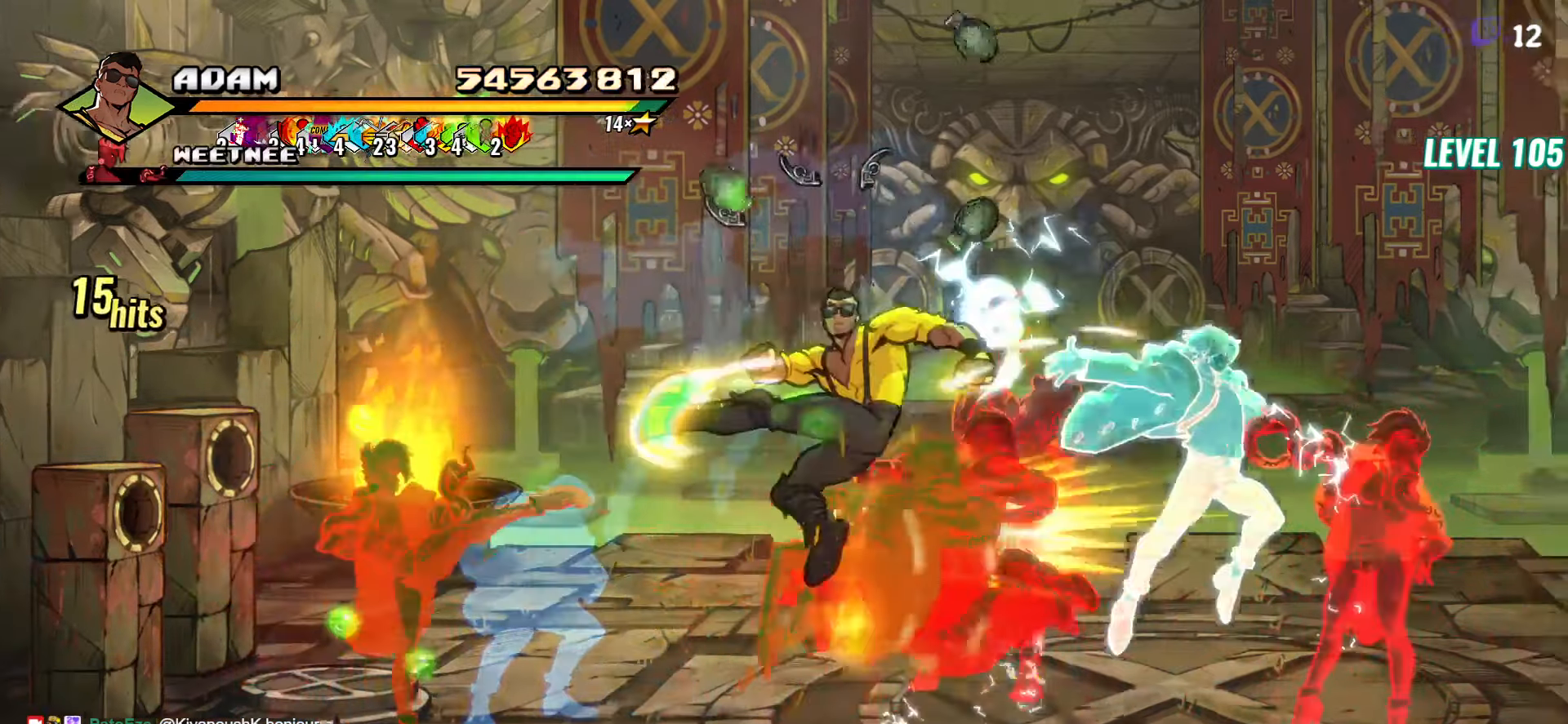
{"buttons": ["L1"], "button_events": [[200, "Y", "down"], [300, "Y", "up"], [316, "DPAD_RIGHT", "up"], [450, "L1", "down"]]}
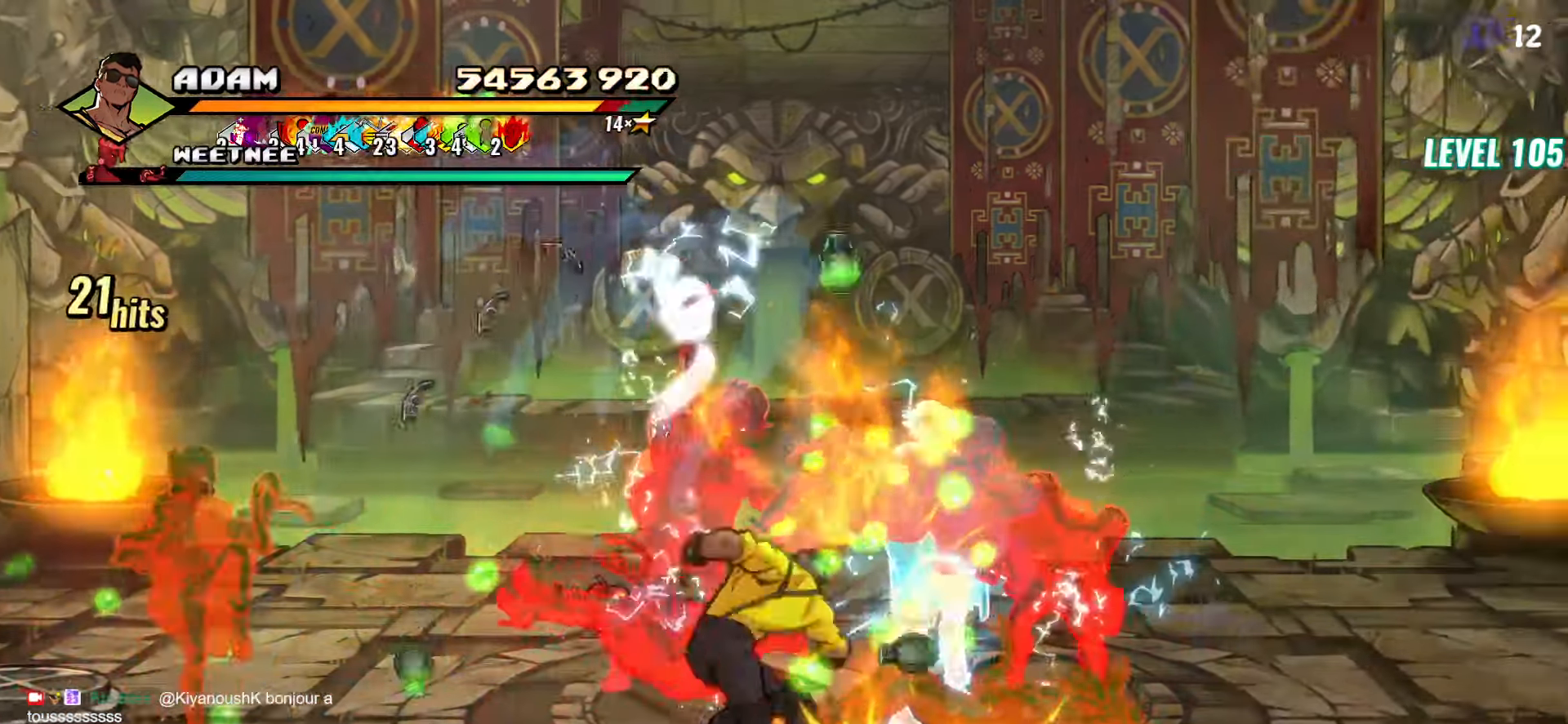
{"buttons": [], "button_events": [[33, "L1", "up"], [200, "Y", "down"], [283, "Y", "up"], [383, "Y", "down"], [483, "Y", "up"]]}
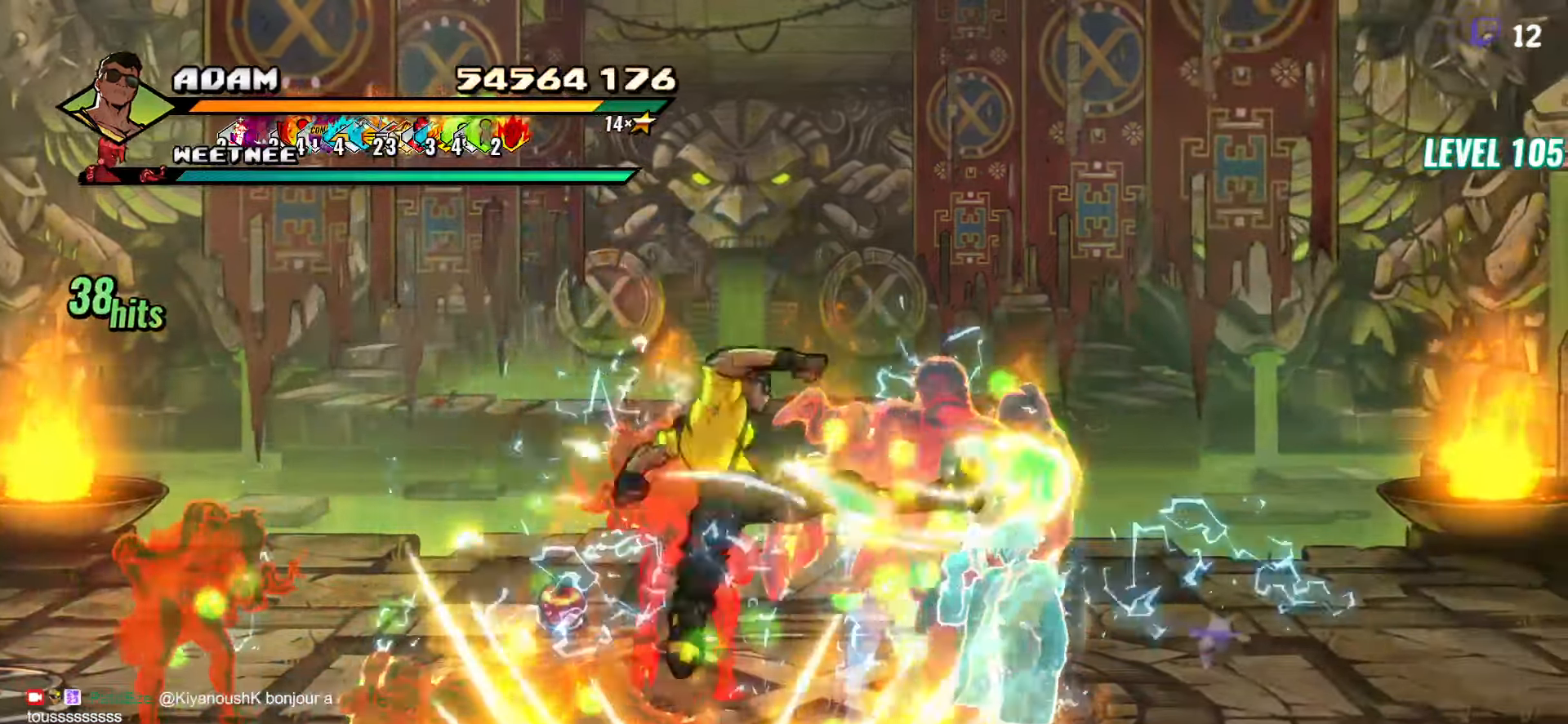
{"buttons": ["DPAD_RIGHT"], "button_events": [[150, "DPAD_RIGHT", "down"], [200, "DPAD_RIGHT", "up"], [333, "DPAD_RIGHT", "down"]]}
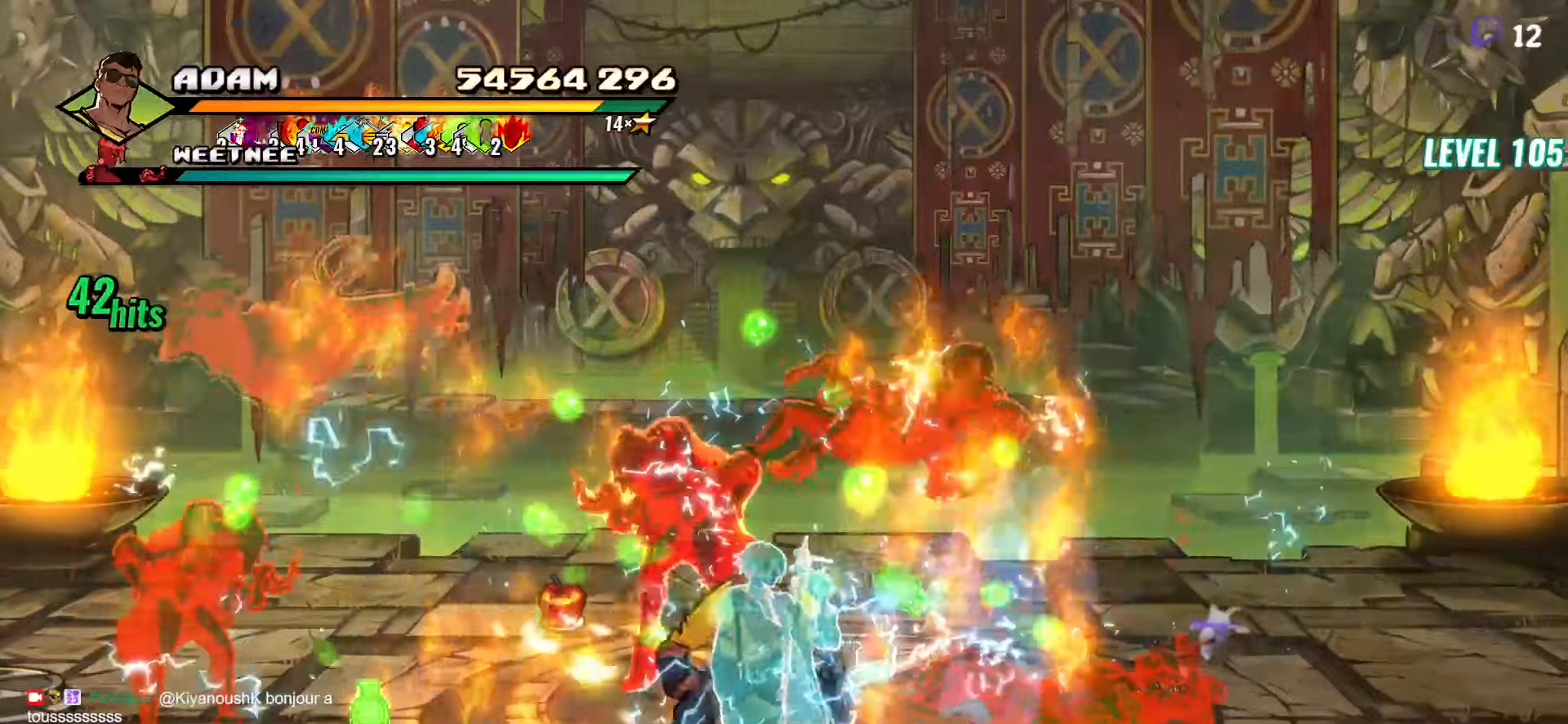
{"buttons": [], "button_events": [[33, "Y", "down"], [133, "DPAD_RIGHT", "up"], [133, "Y", "up"], [350, "L1", "down"], [467, "L1", "up"]]}
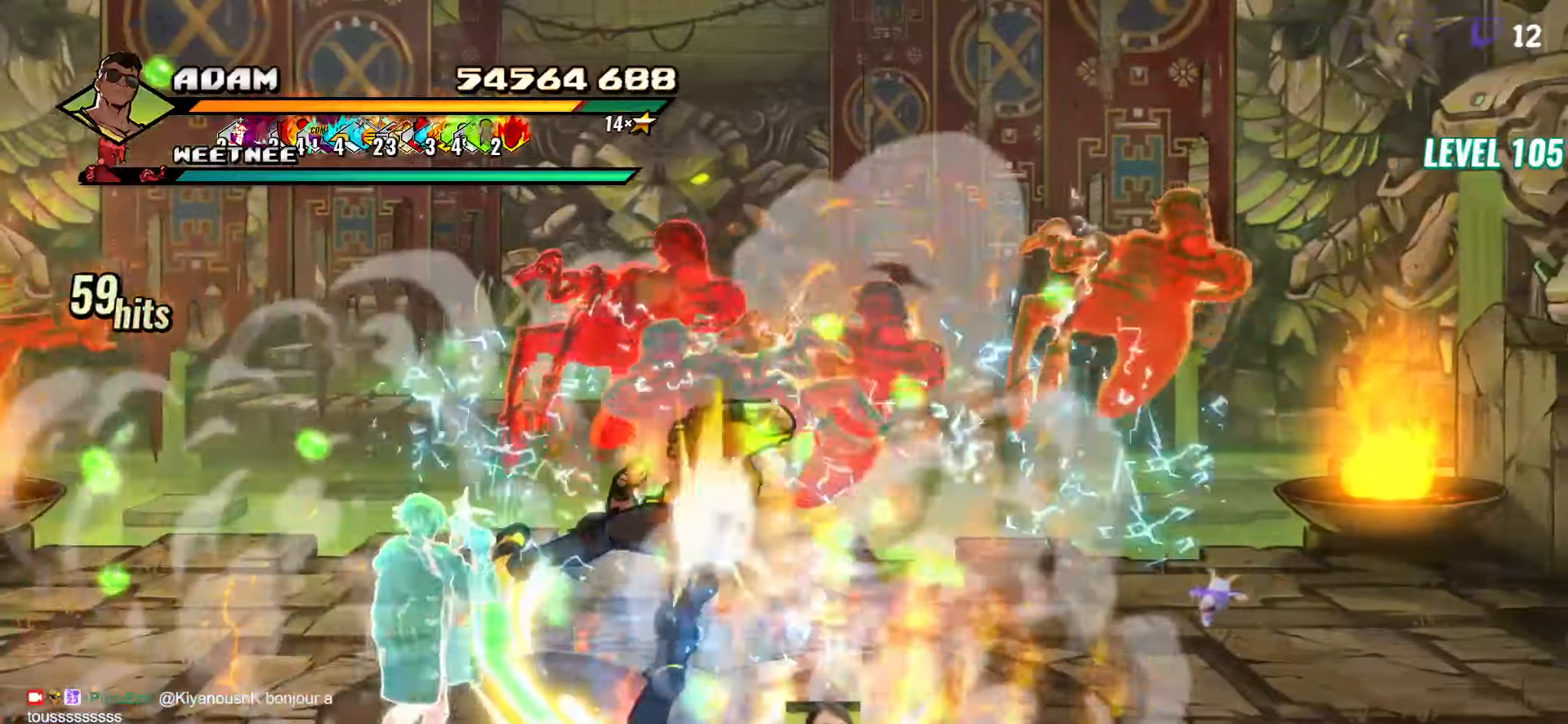
{"buttons": [], "button_events": [[133, "Y", "down"], [267, "Y", "up"]]}
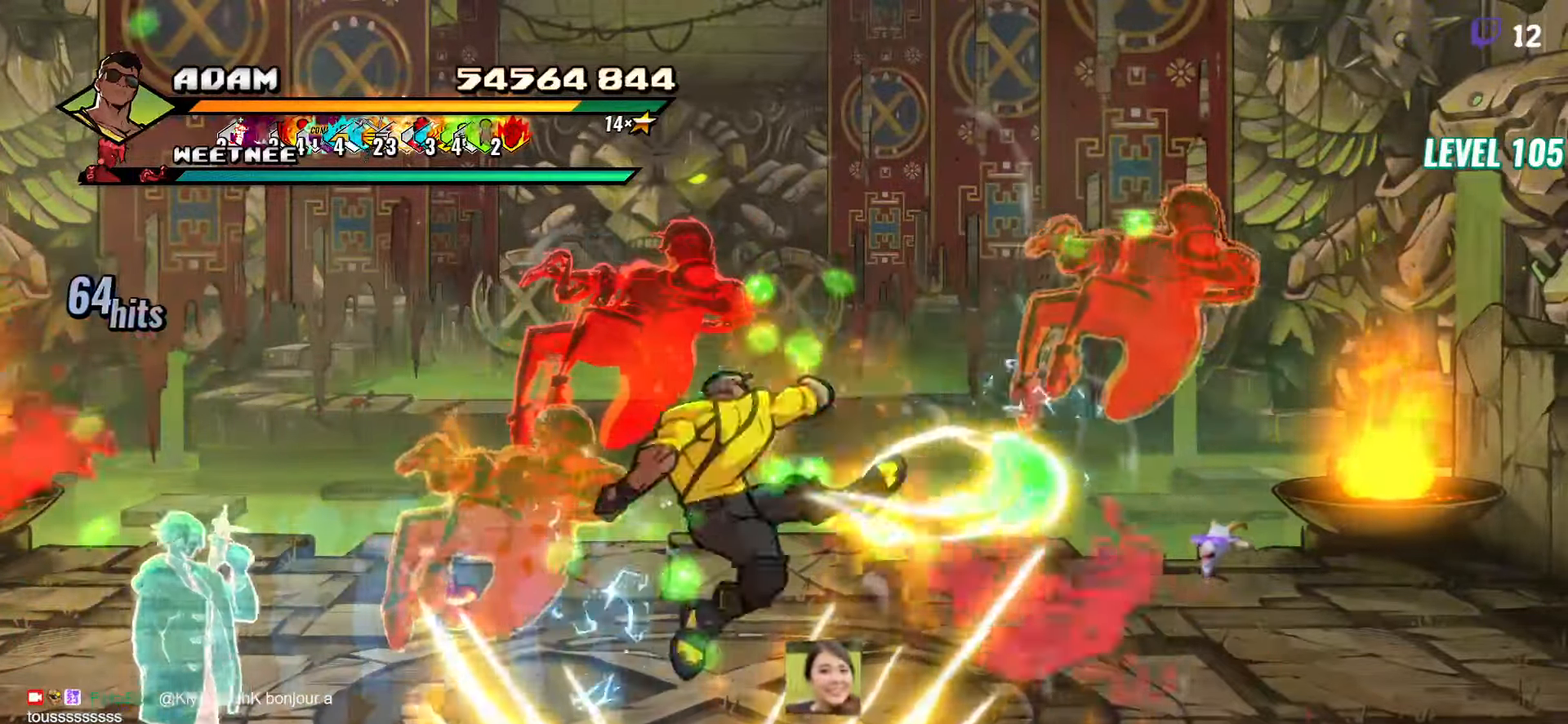
{"buttons": ["DPAD_UP", "DPAD_LEFT"], "button_events": [[233, "DPAD_UP", "down"], [300, "DPAD_LEFT", "down"]]}
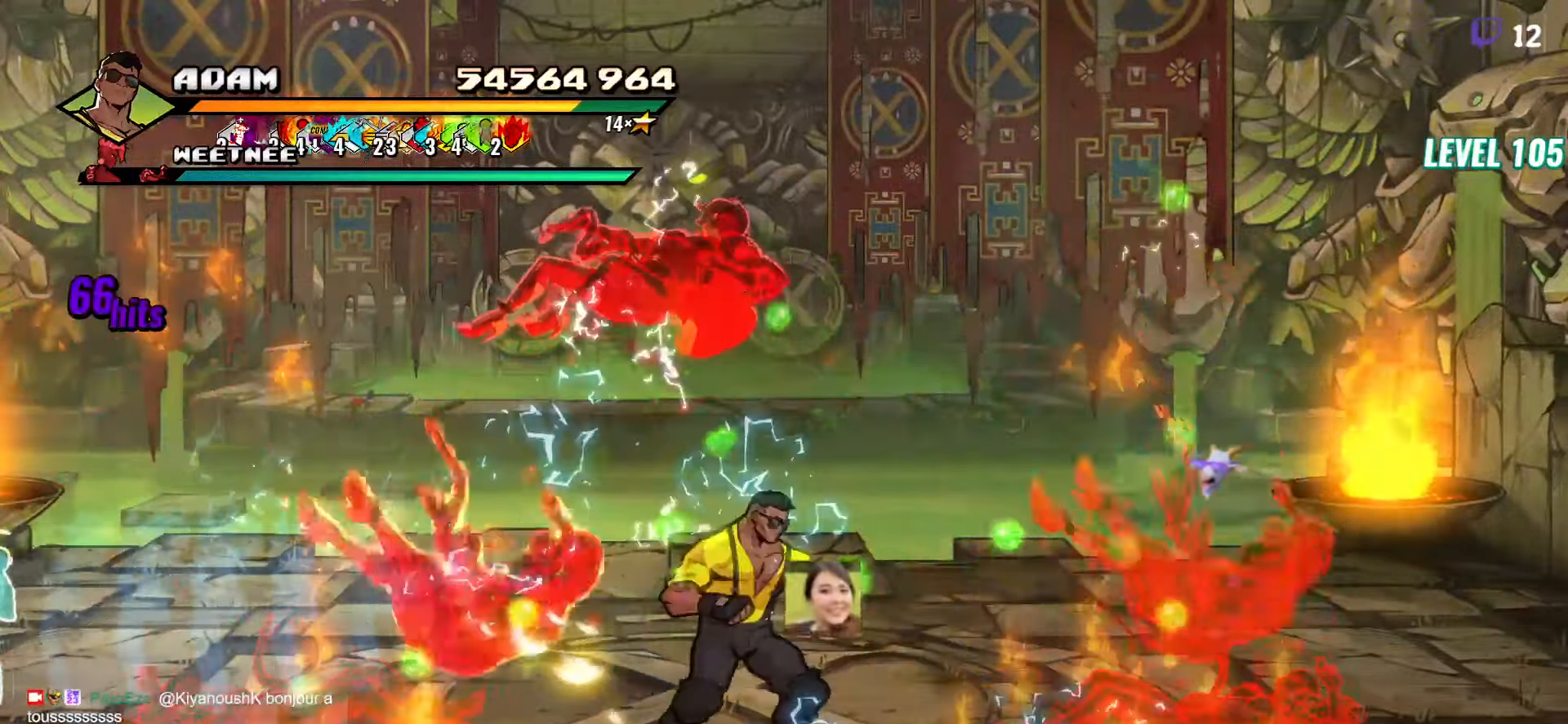
{"buttons": ["DPAD_RIGHT"], "button_events": [[100, "A", "down"], [133, "DPAD_UP", "up"], [150, "A", "up"], [183, "DPAD_LEFT", "up"], [183, "L1", "down"], [300, "L1", "up"], [500, "DPAD_RIGHT", "down"]]}
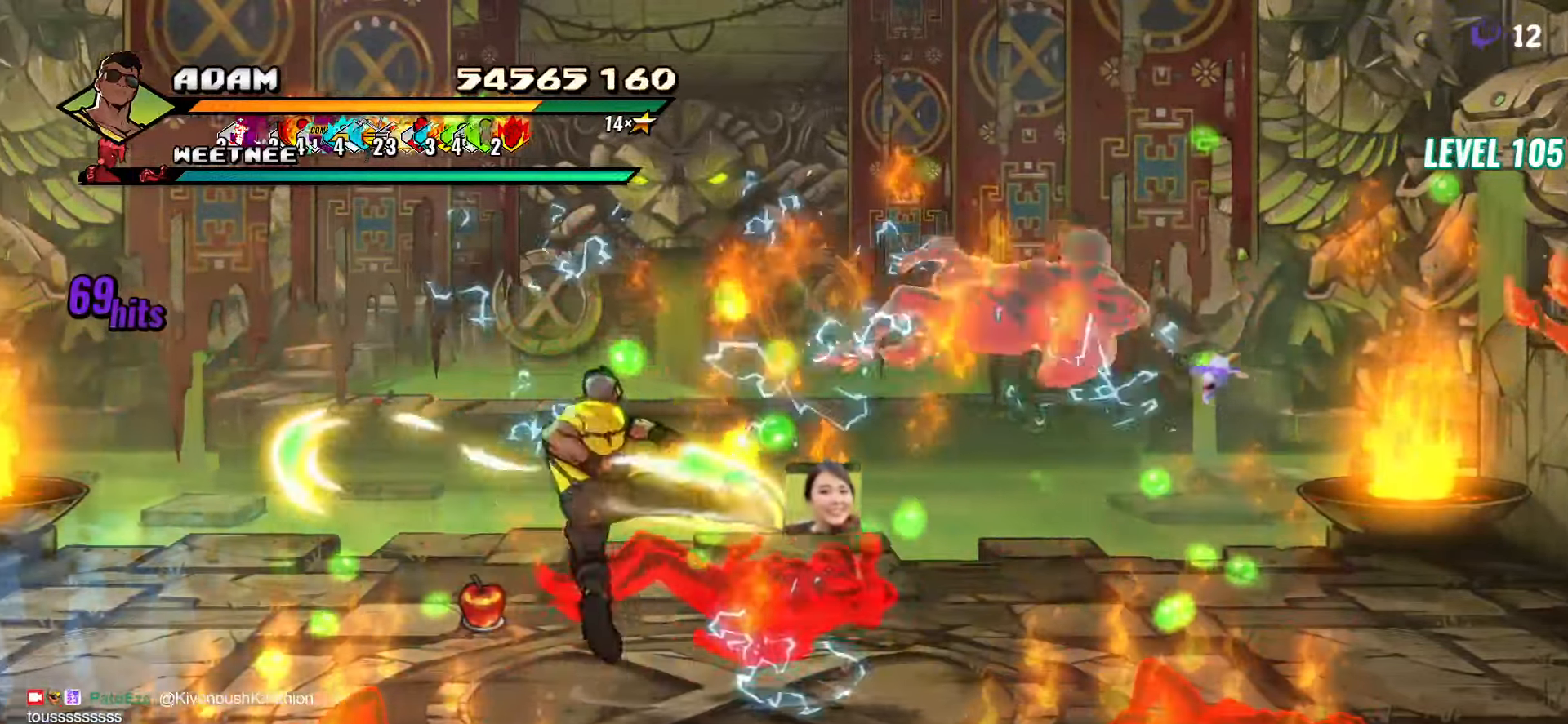
{"buttons": [], "button_events": [[83, "A", "down"], [133, "L1", "down"], [150, "A", "up"], [250, "L1", "up"], [300, "DPAD_RIGHT", "up"]]}